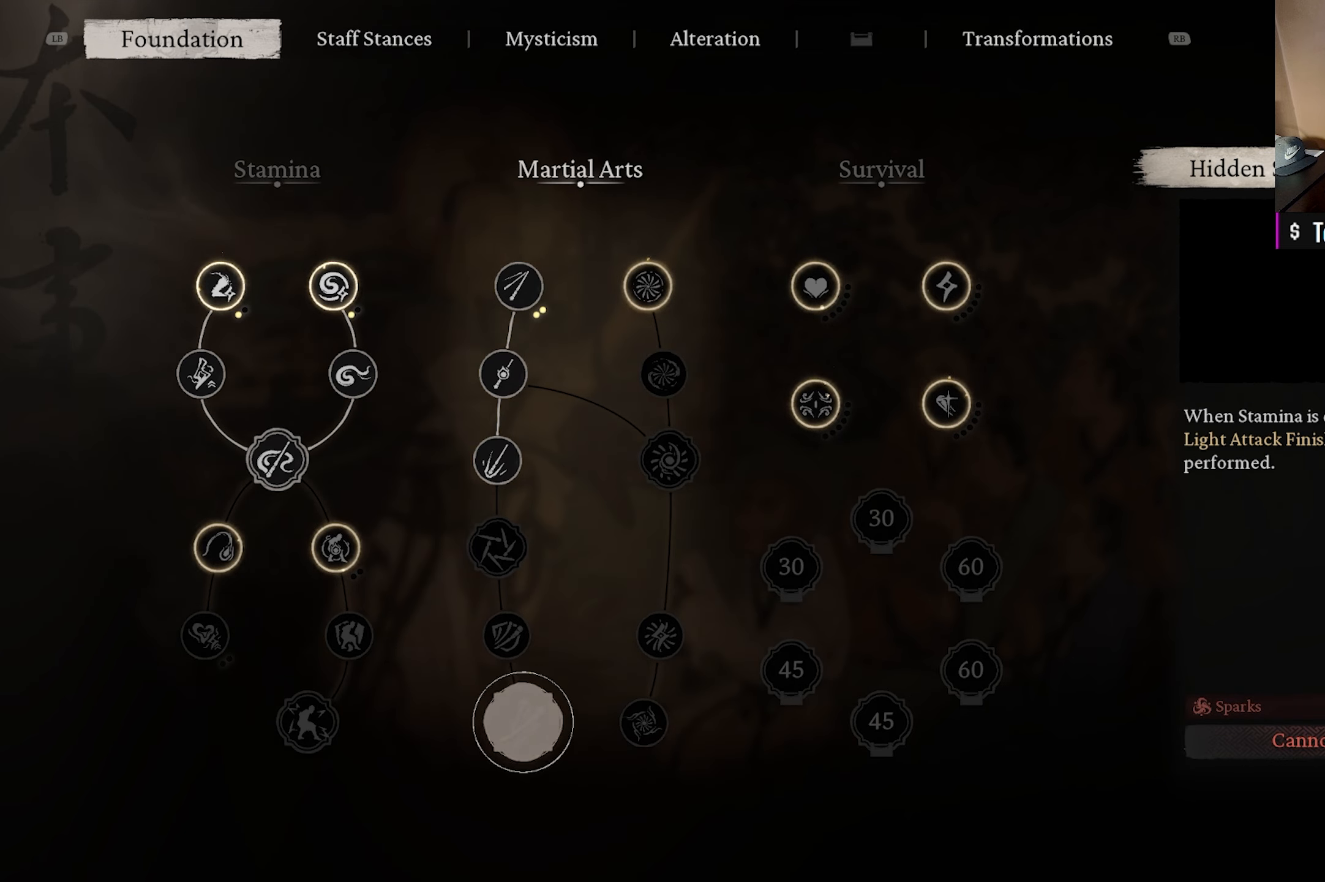
Gameplay with a controller (Xbox layout); each line is a JSON object with the inputs held at the frame after it. "events" lists button and stick changes between this image and that frame as [ms after this image, input, new state], when the widget could be followed in between.
{"buttons": [], "left_stick": "center", "right_stick": "center", "events": [[183, "DPAD_UP", "down"], [283, "DPAD_UP", "up"], [300, "R1", "down"], [367, "R1", "up"]]}
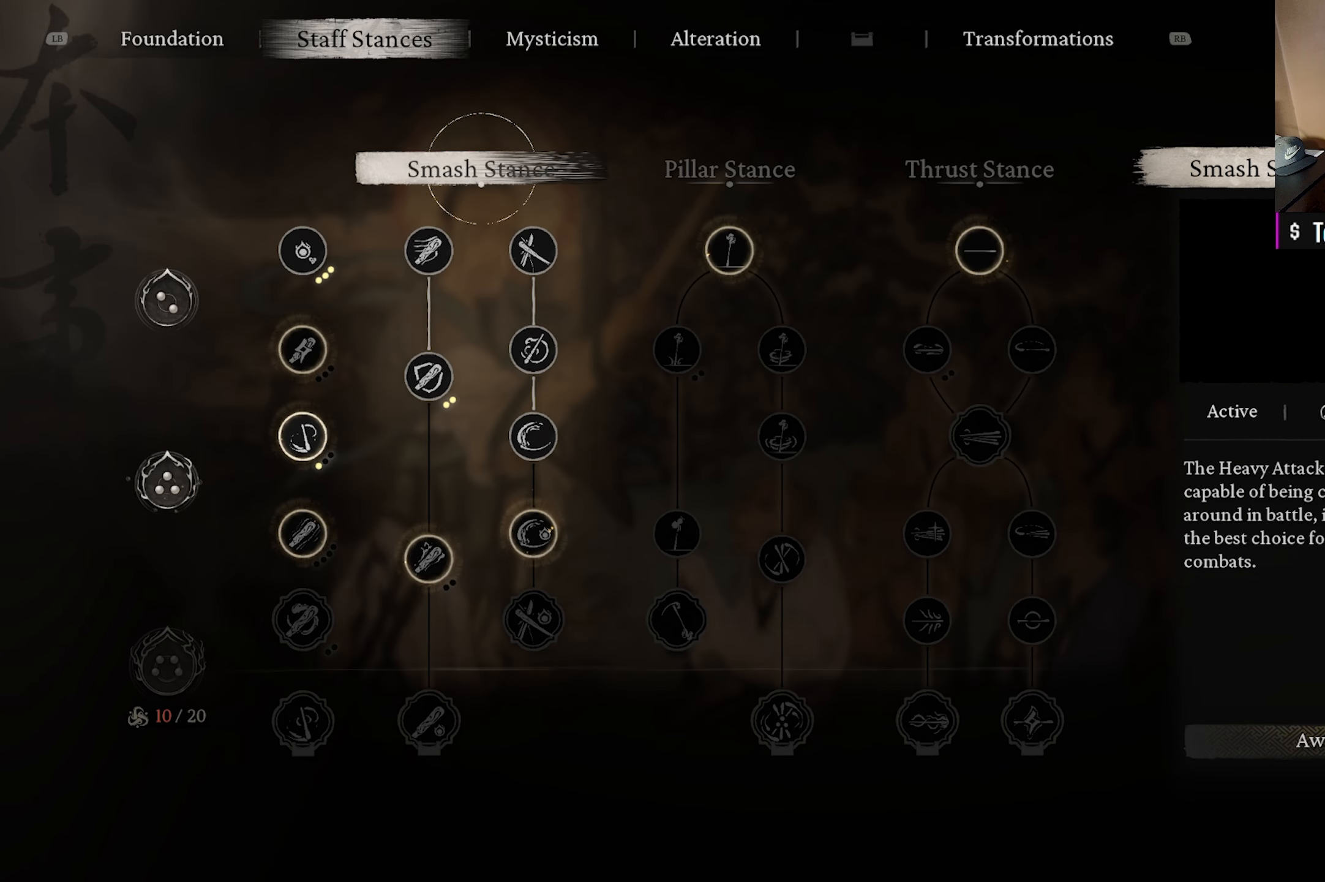
{"buttons": ["DPAD_DOWN"], "left_stick": "center", "right_stick": "center", "events": [[200, "DPAD_DOWN", "down"], [333, "DPAD_DOWN", "up"], [467, "DPAD_DOWN", "down"]]}
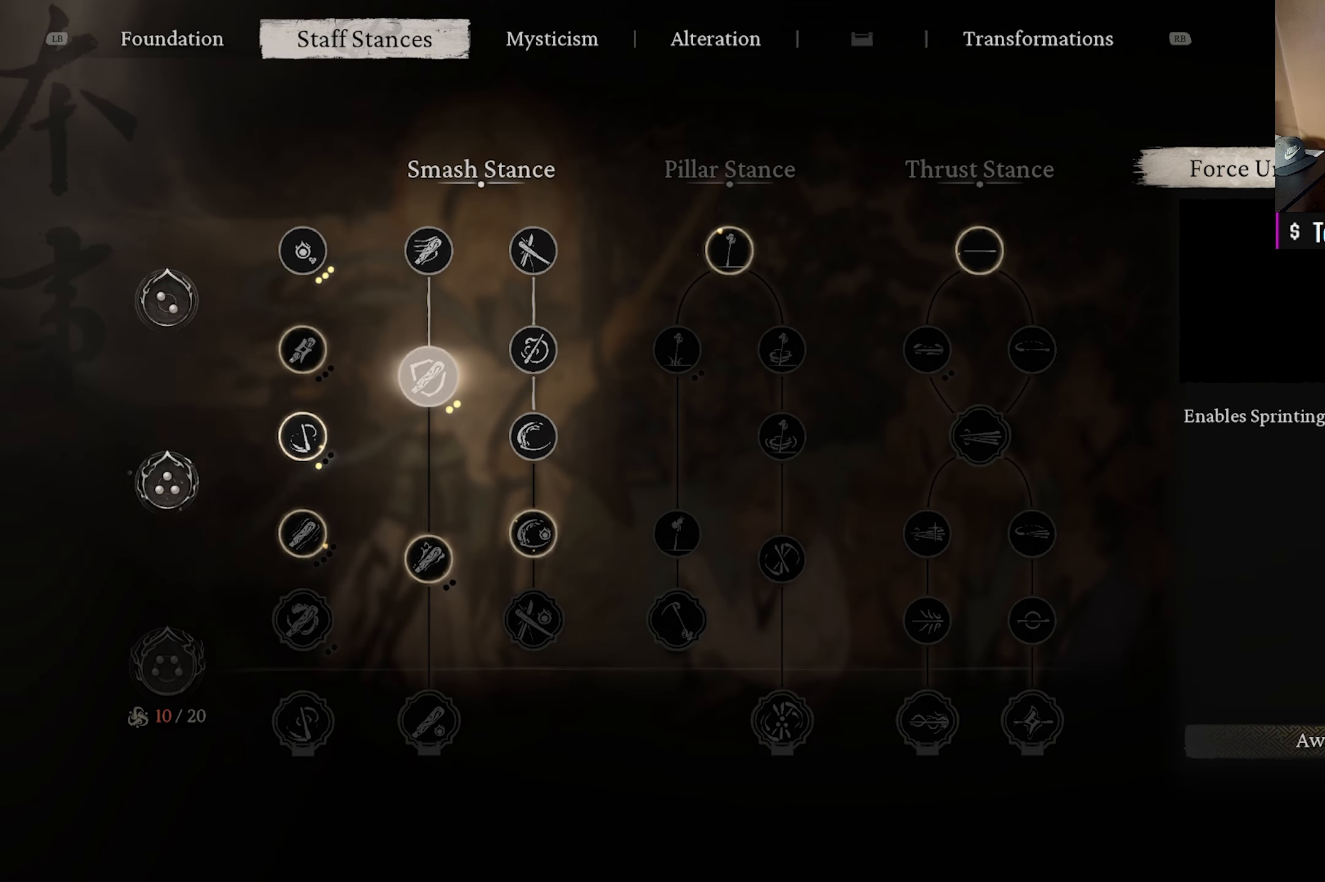
{"buttons": ["DPAD_RIGHT"], "left_stick": "center", "right_stick": "center", "events": [[83, "DPAD_DOWN", "up"], [150, "DPAD_DOWN", "down"], [300, "DPAD_DOWN", "up"], [483, "DPAD_RIGHT", "down"]]}
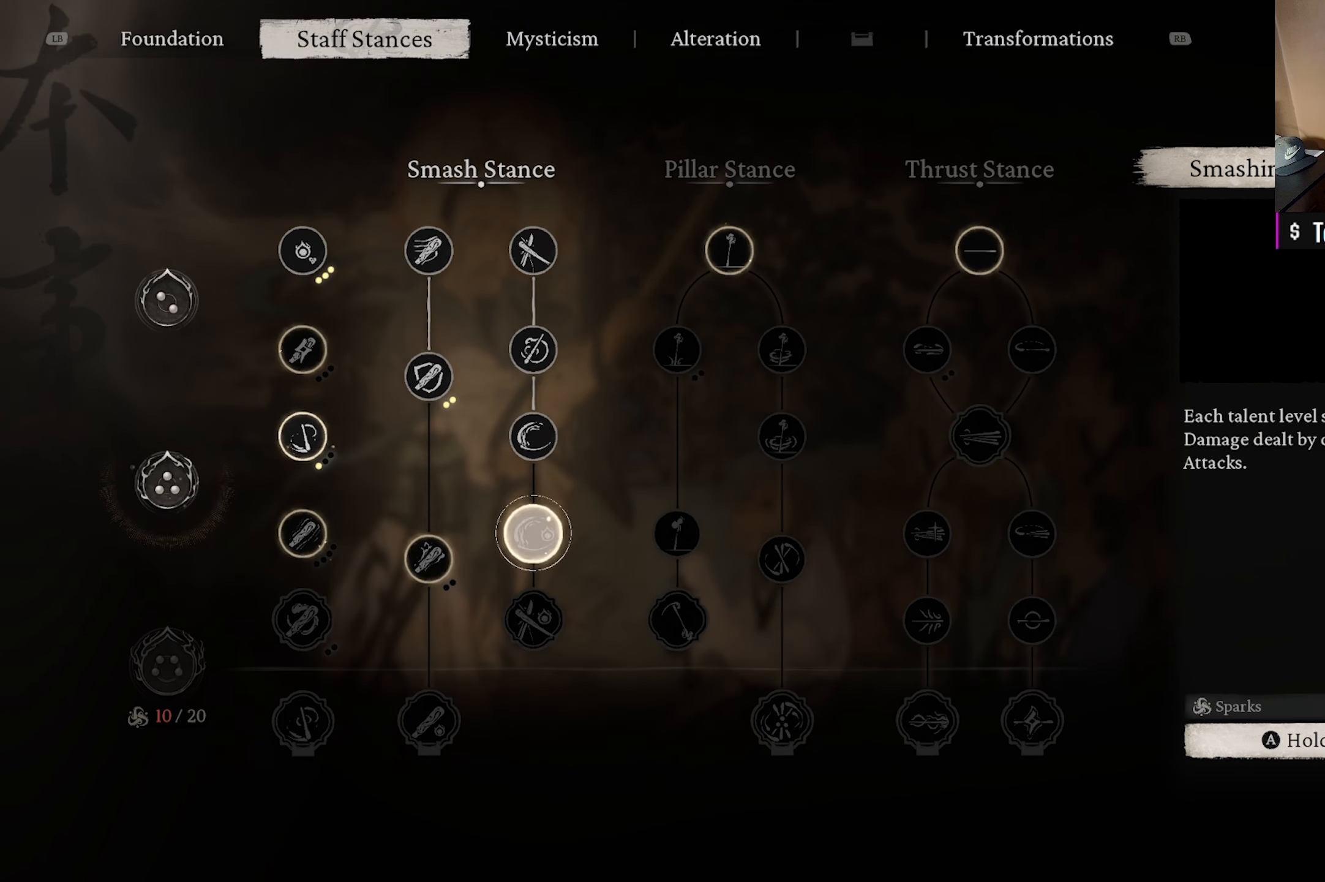
{"buttons": [], "left_stick": "center", "right_stick": "center", "events": [[100, "DPAD_RIGHT", "up"], [317, "DPAD_DOWN", "down"], [467, "DPAD_DOWN", "up"]]}
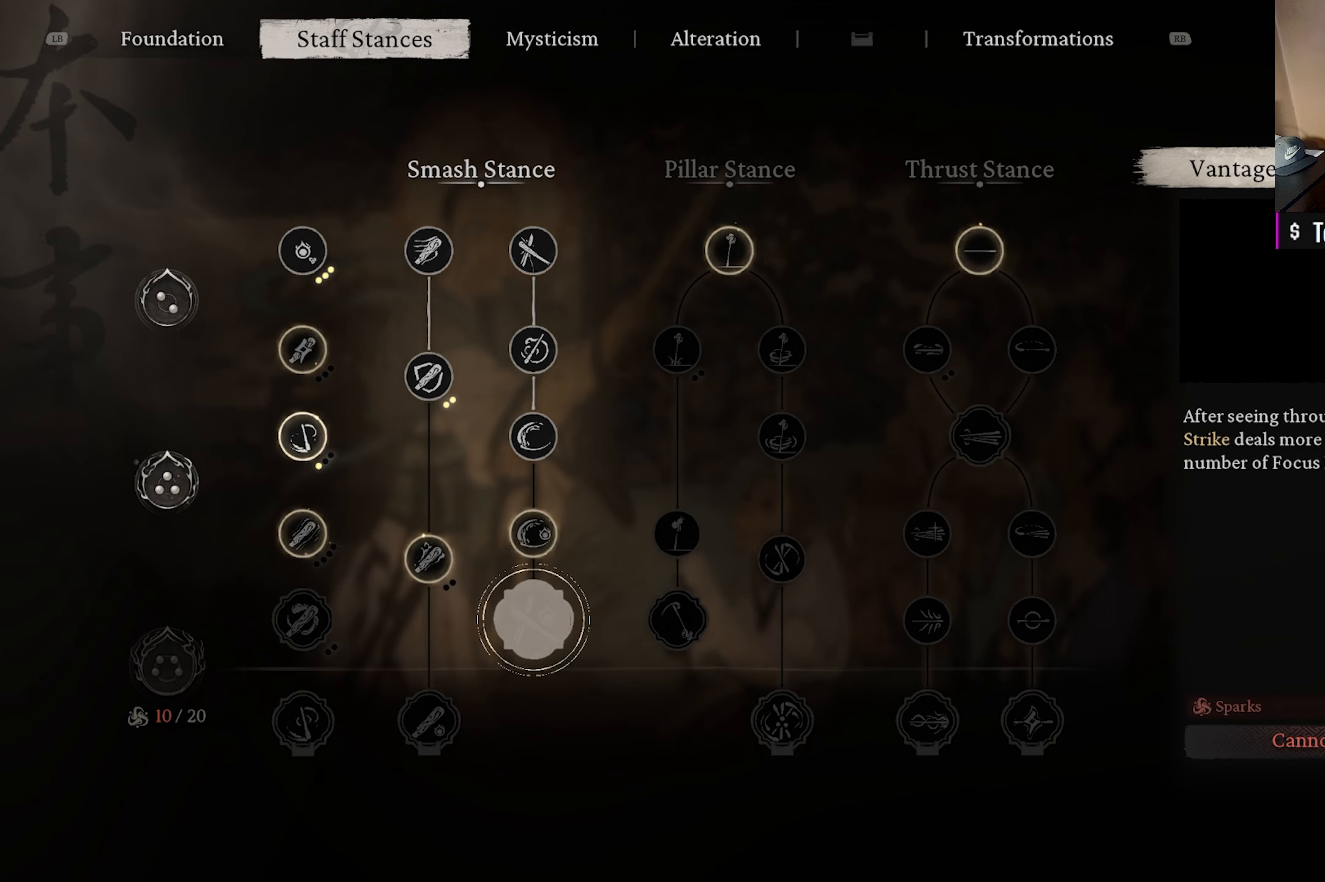
{"buttons": ["DPAD_DOWN"], "left_stick": "center", "right_stick": "center", "events": [[167, "DPAD_LEFT", "down"], [267, "DPAD_LEFT", "up"], [467, "DPAD_DOWN", "down"]]}
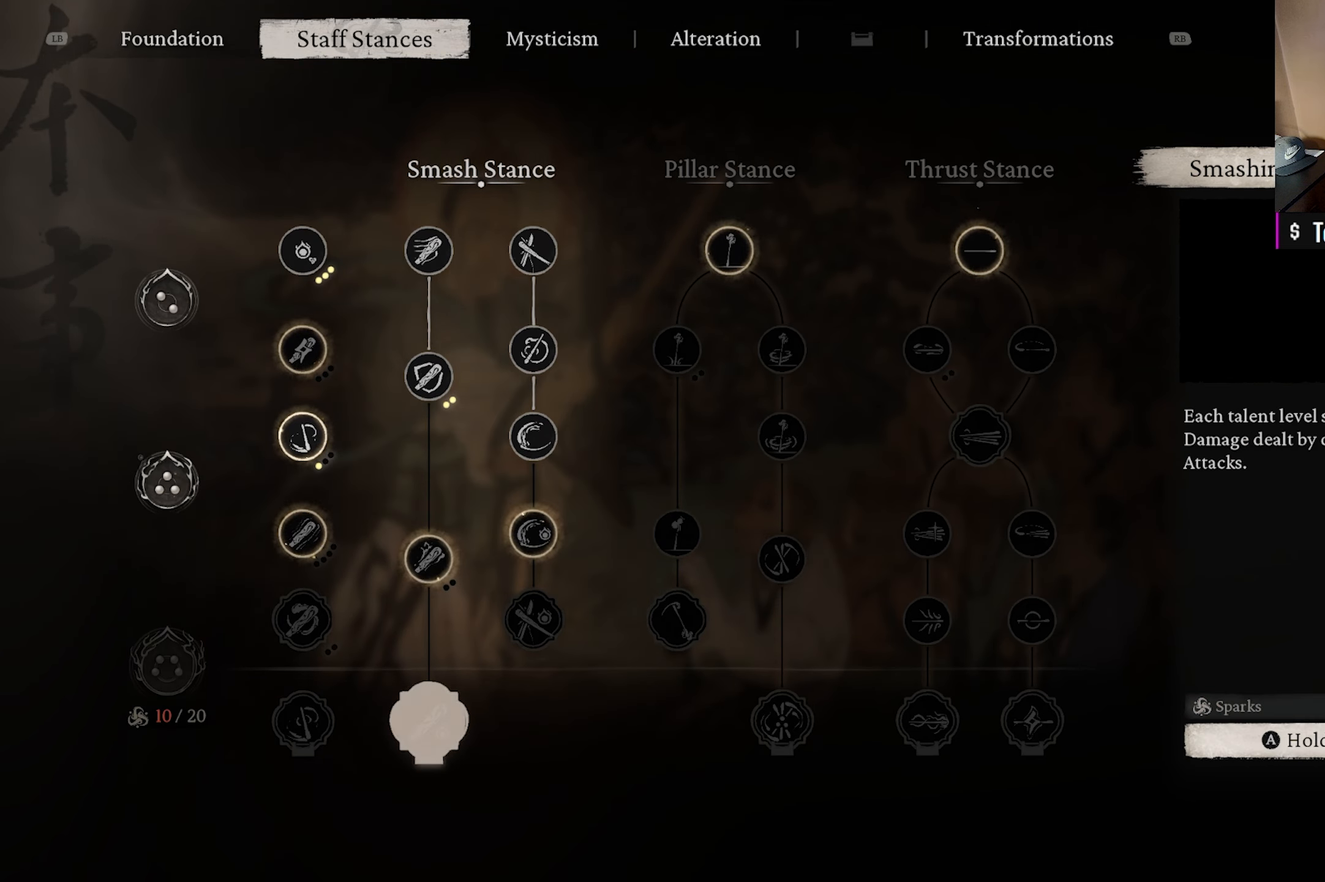
{"buttons": [], "left_stick": "center", "right_stick": "center", "events": [[100, "DPAD_DOWN", "up"], [350, "DPAD_UP", "down"], [450, "DPAD_UP", "up"]]}
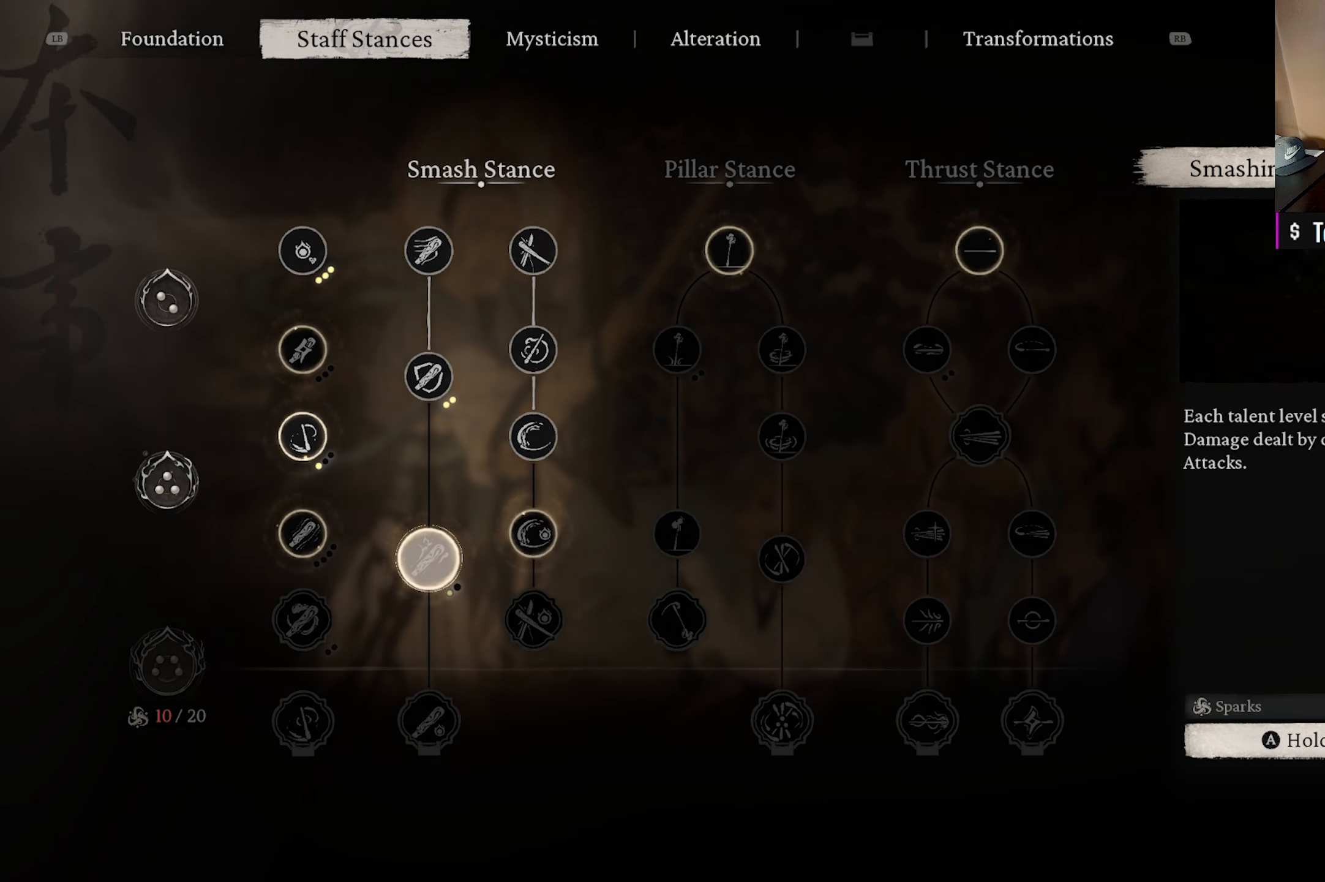
{"buttons": ["DPAD_DOWN"], "left_stick": "center", "right_stick": "center", "events": [[83, "DPAD_RIGHT", "down"], [183, "DPAD_RIGHT", "up"], [433, "DPAD_DOWN", "down"]]}
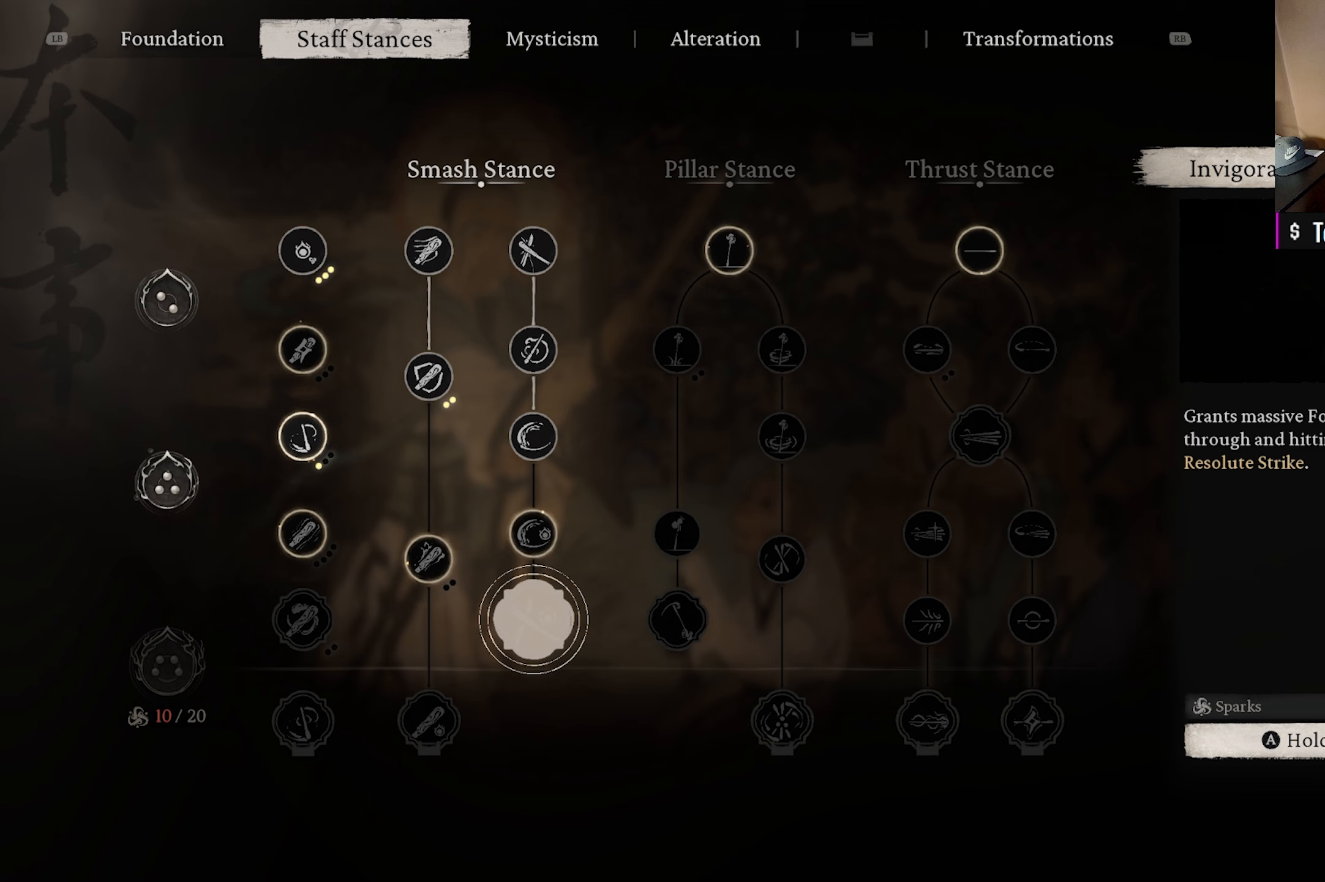
{"buttons": [], "left_stick": "center", "right_stick": "center", "events": [[83, "DPAD_DOWN", "up"]]}
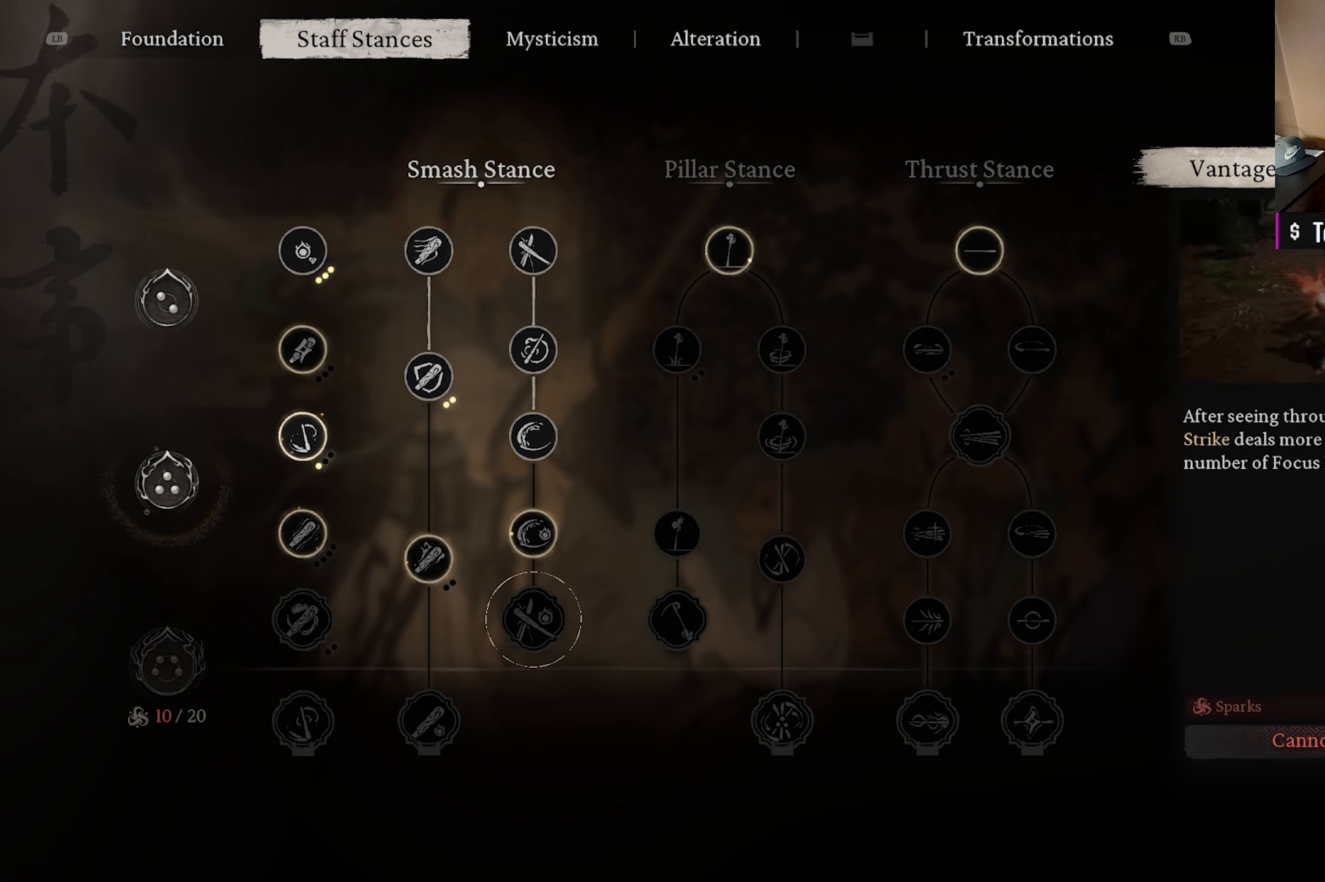
{"buttons": [], "left_stick": "center", "right_stick": "center", "events": []}
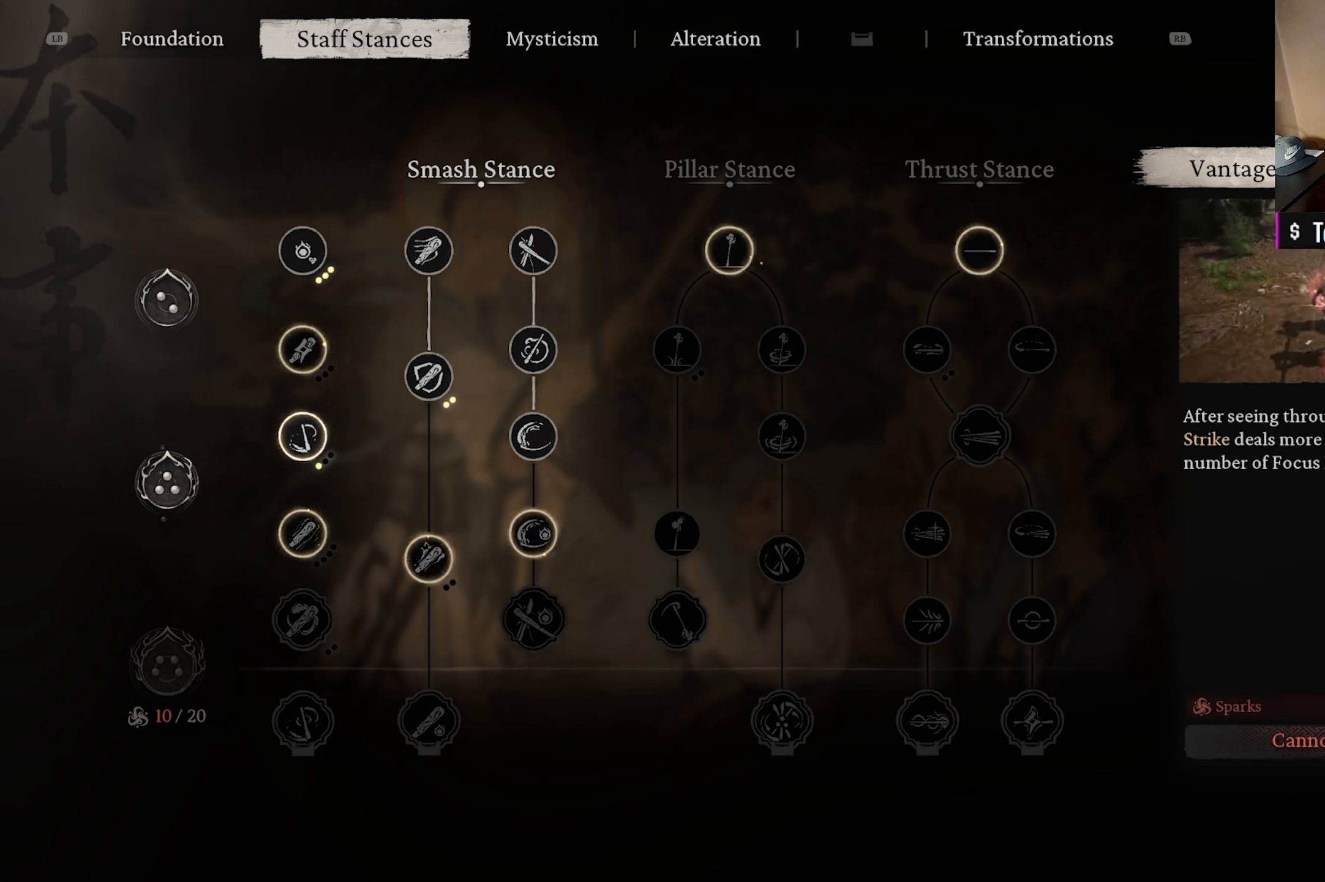
{"buttons": [], "left_stick": "center", "right_stick": "center", "events": []}
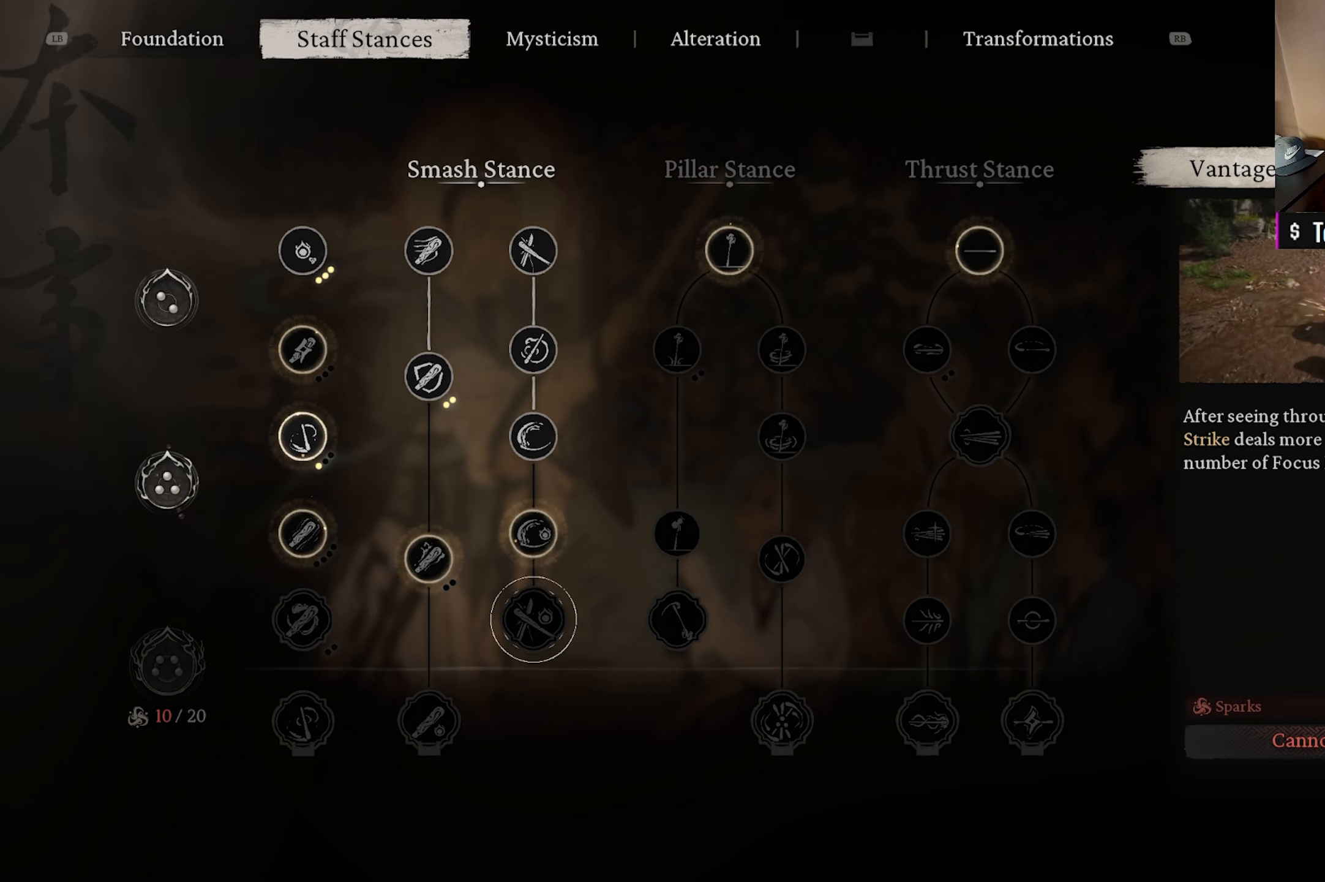
{"buttons": [], "left_stick": "center", "right_stick": "center", "events": []}
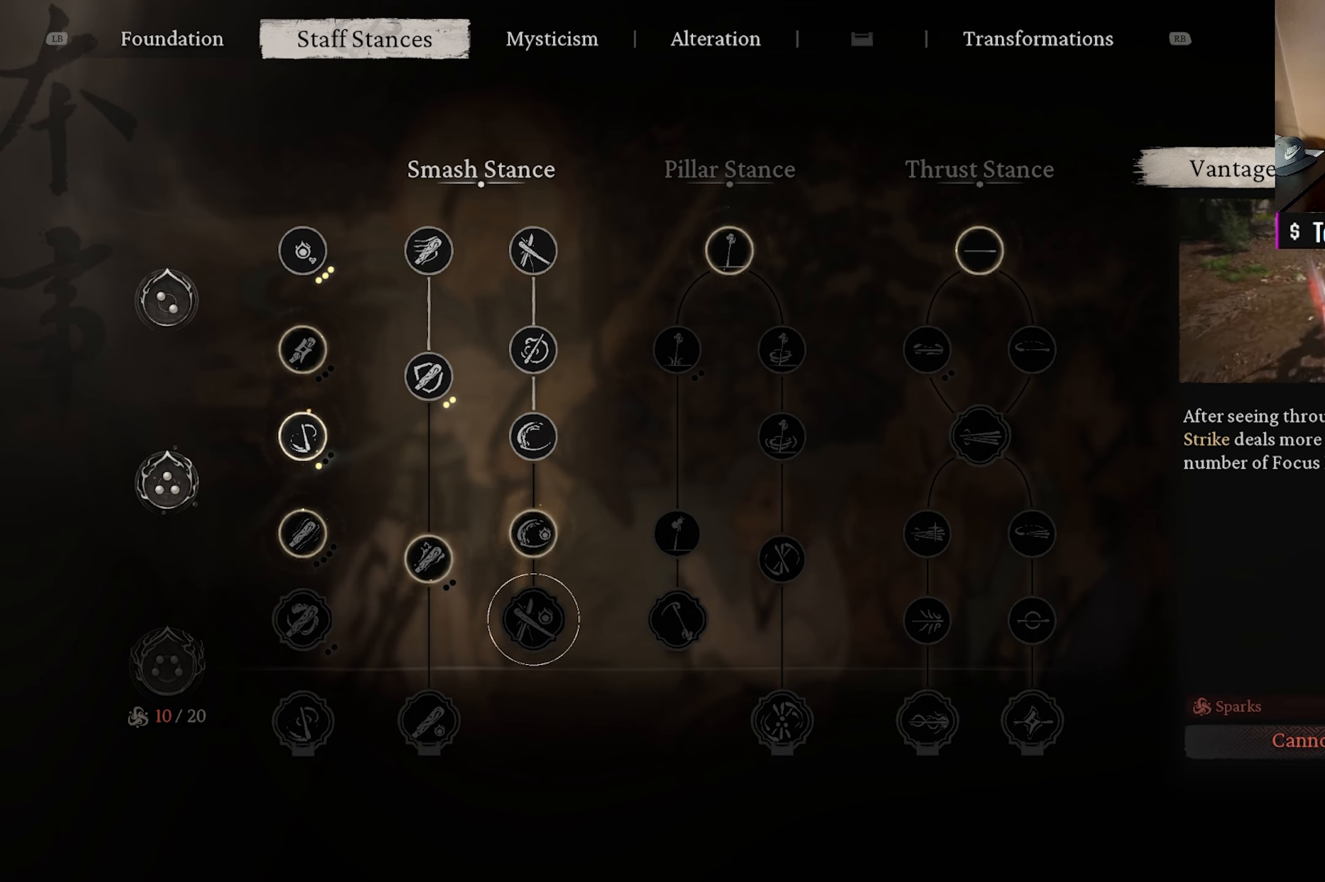
{"buttons": [], "left_stick": "center", "right_stick": "center", "events": [[133, "DPAD_UP", "down"], [283, "DPAD_UP", "up"]]}
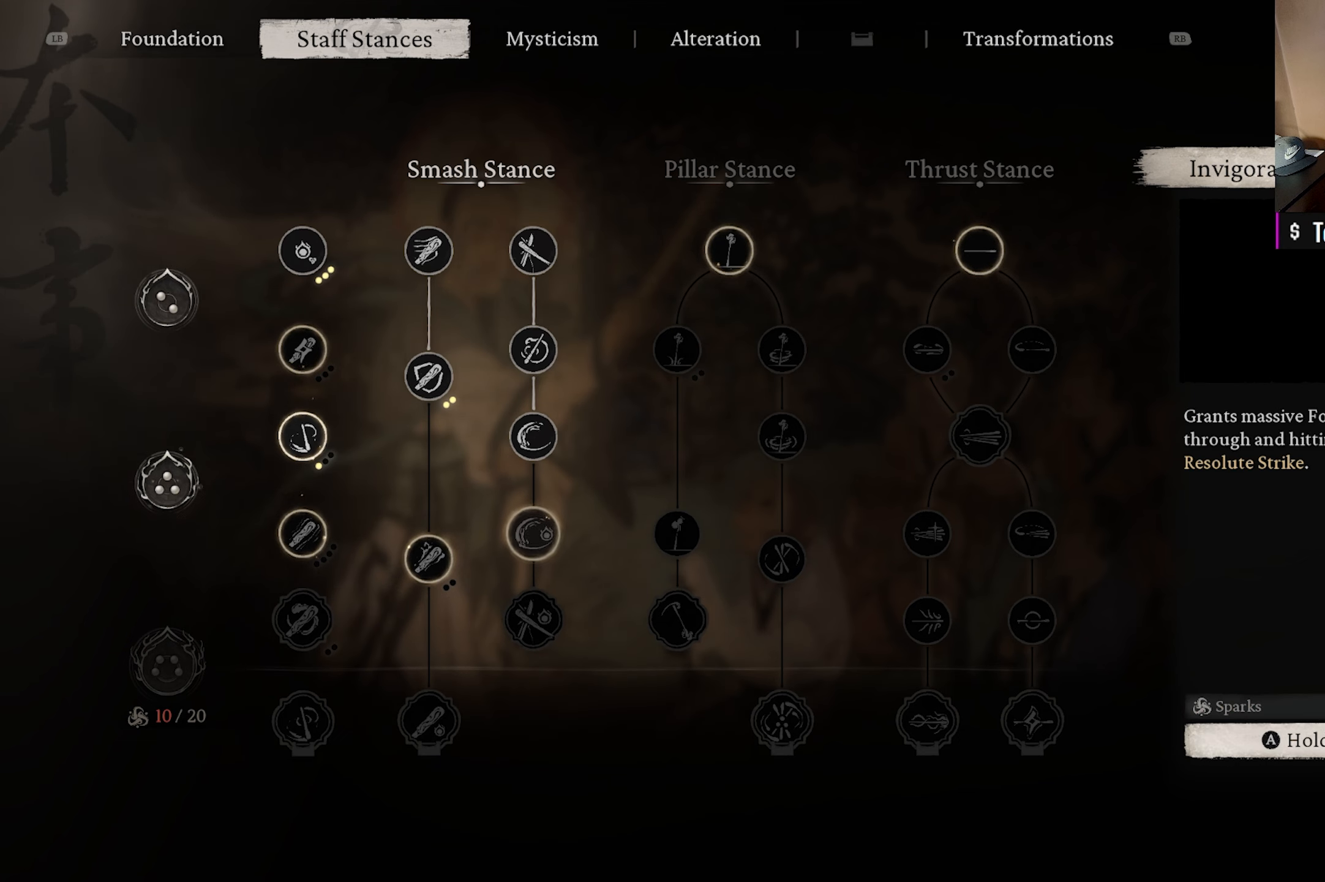
{"buttons": [], "left_stick": "center", "right_stick": "center", "events": []}
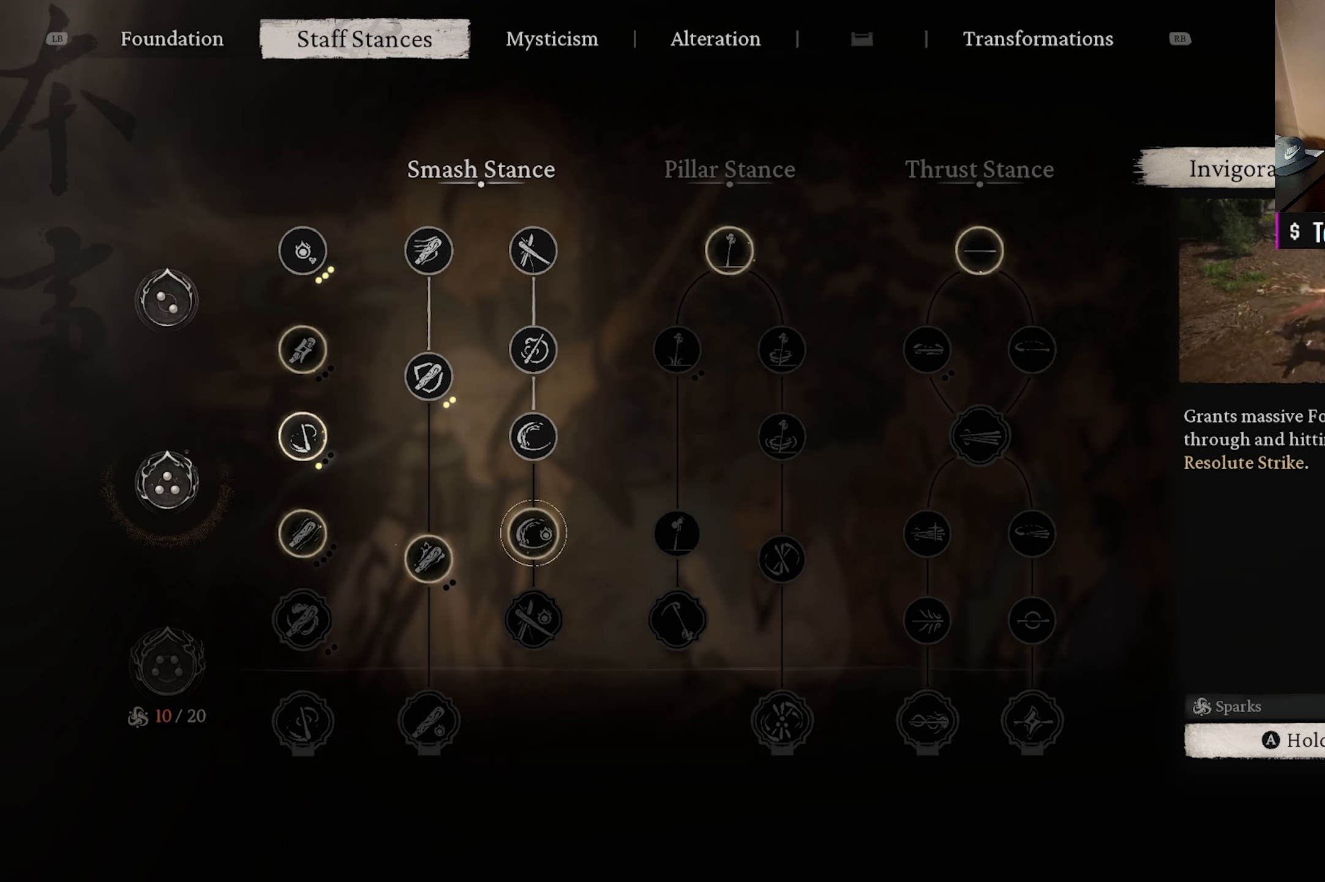
{"buttons": [], "left_stick": "center", "right_stick": "center", "events": []}
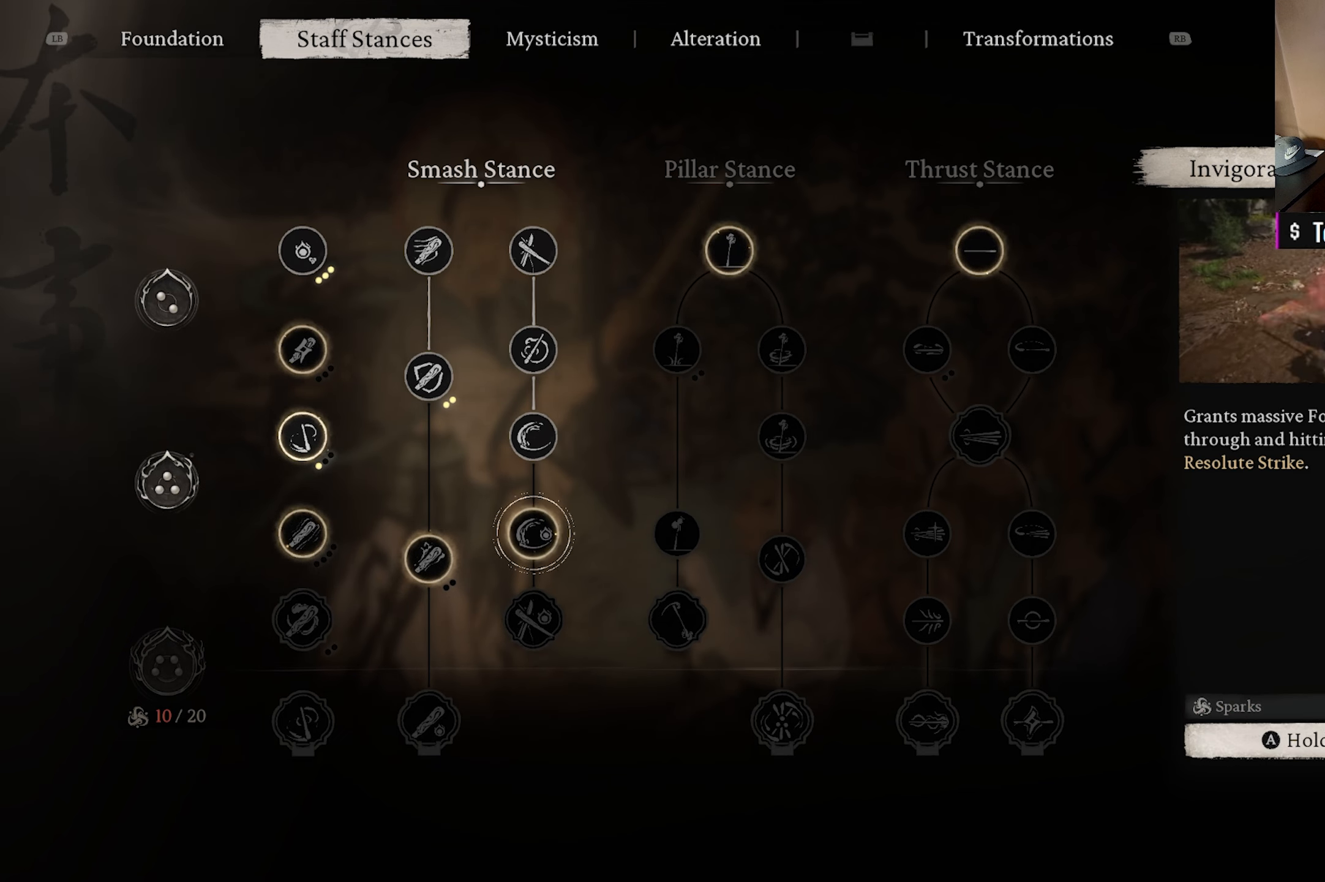
{"buttons": [], "left_stick": "center", "right_stick": "center", "events": []}
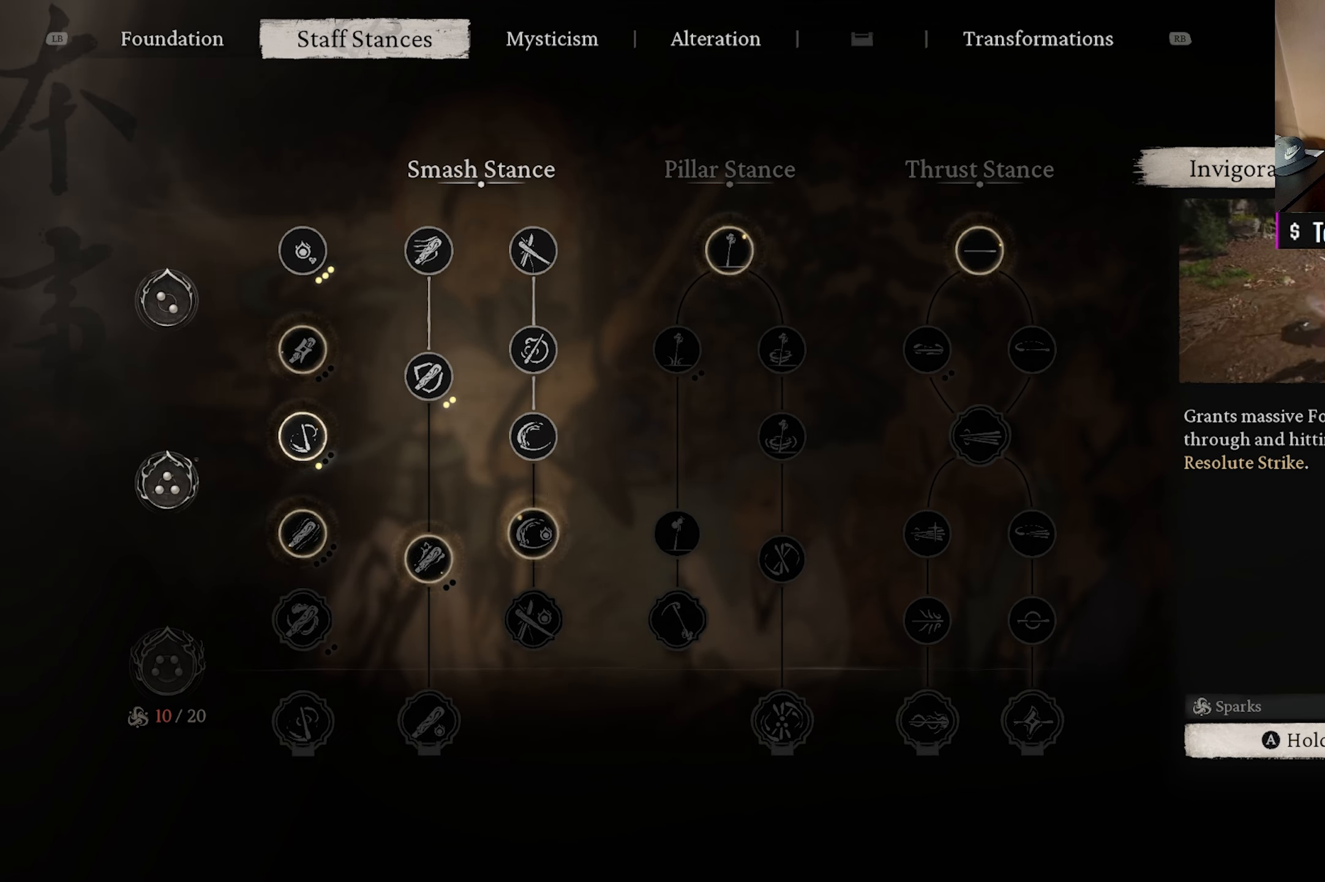
{"buttons": [], "left_stick": "center", "right_stick": "center", "events": []}
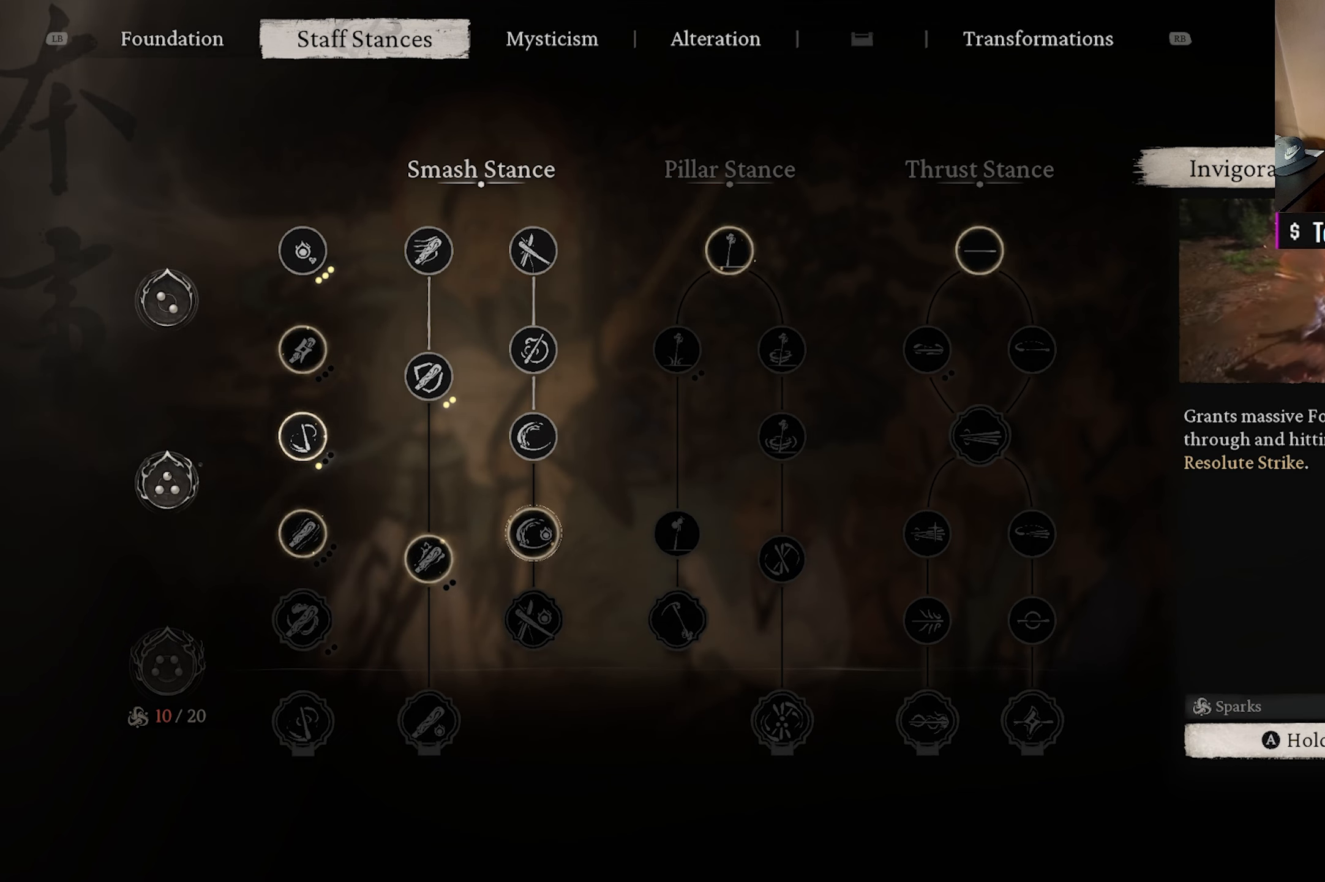
{"buttons": ["DPAD_LEFT"], "left_stick": "center", "right_stick": "center", "events": [[367, "DPAD_LEFT", "down"]]}
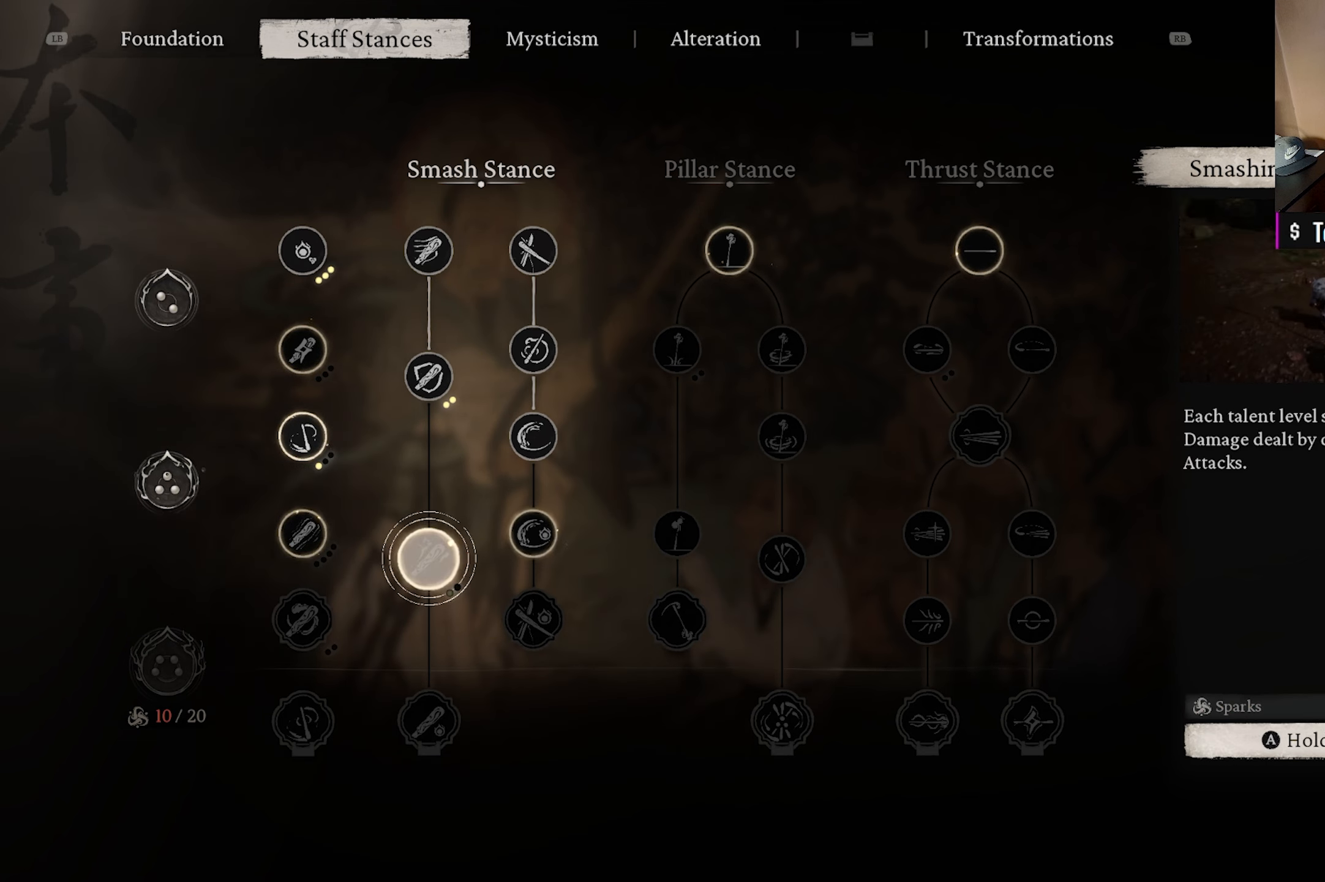
{"buttons": [], "left_stick": "center", "right_stick": "center", "events": [[17, "DPAD_LEFT", "up"], [150, "DPAD_LEFT", "down"], [250, "DPAD_LEFT", "up"]]}
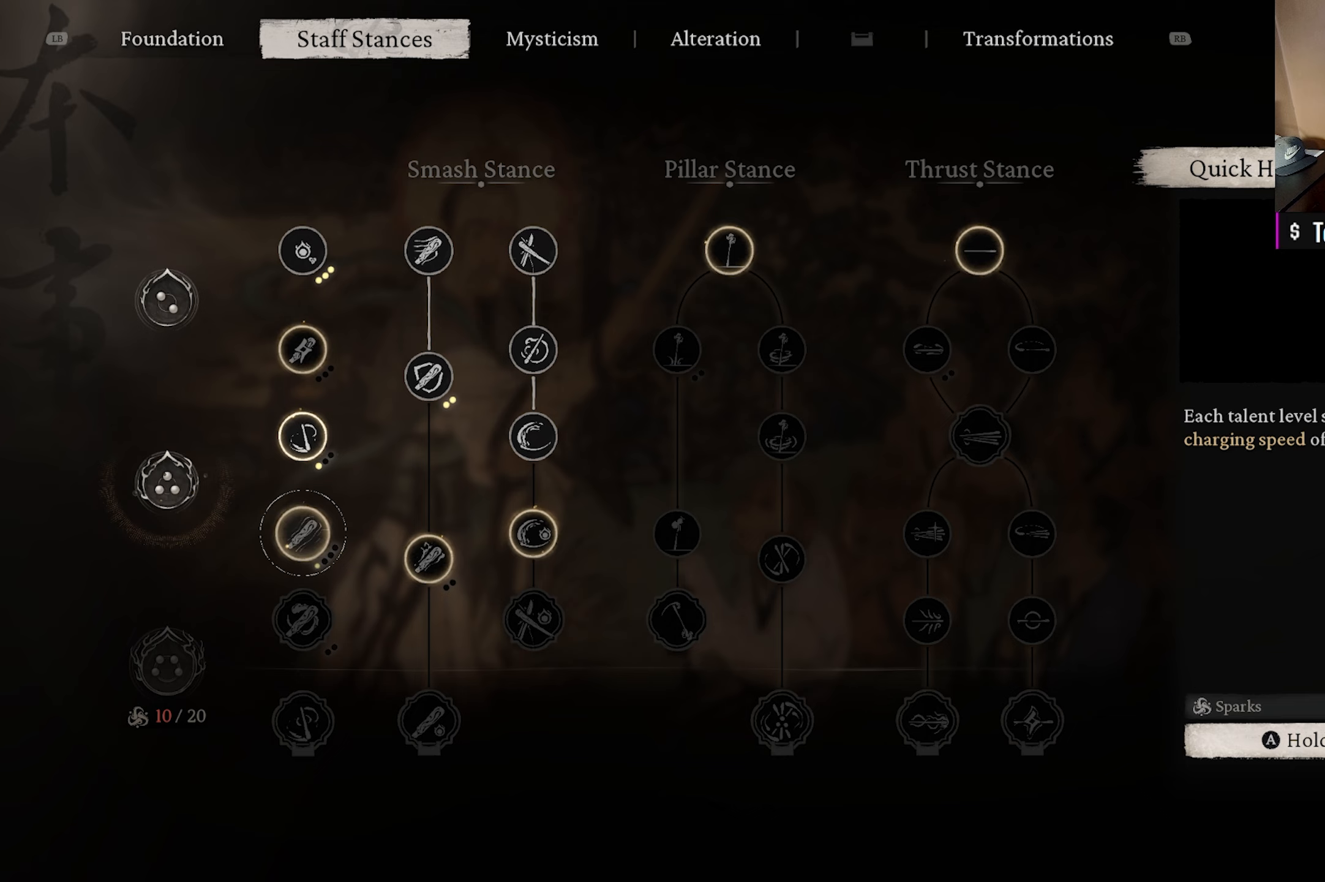
{"buttons": [], "left_stick": "center", "right_stick": "center", "events": []}
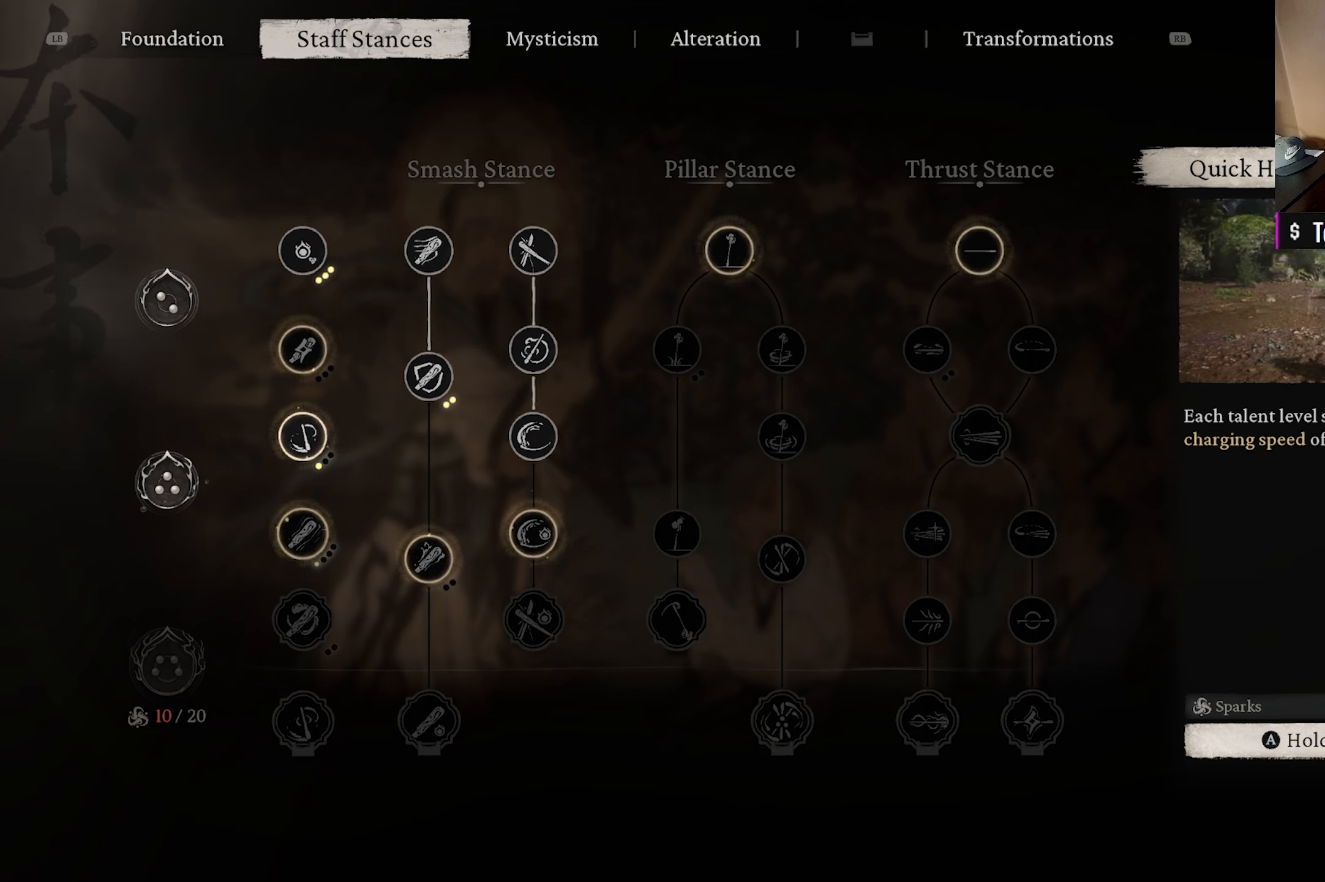
{"buttons": [], "left_stick": "center", "right_stick": "center", "events": []}
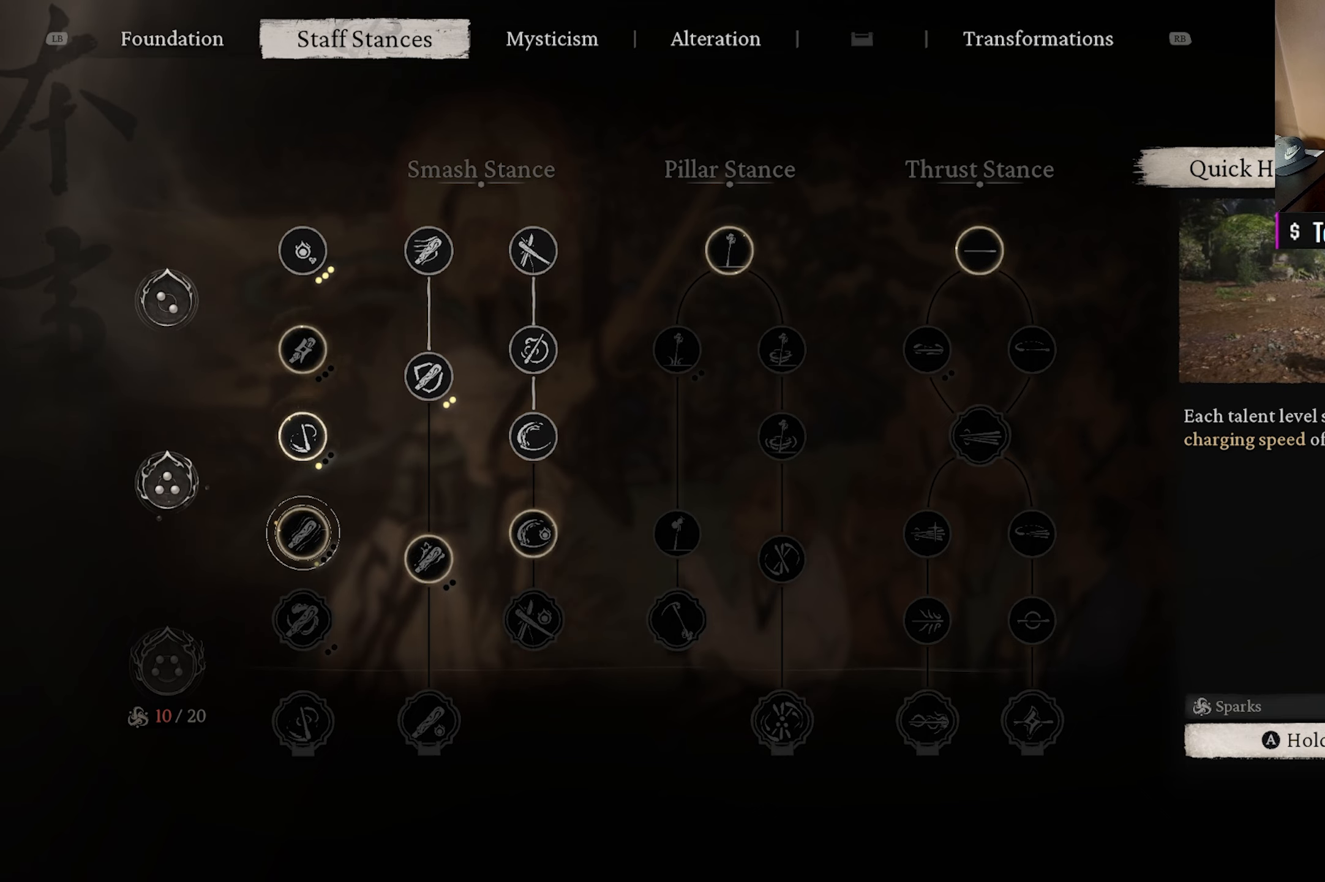
{"buttons": ["L1"], "left_stick": "center", "right_stick": "center", "events": [[17, "DPAD_UP", "down"], [133, "DPAD_UP", "up"], [500, "L1", "down"]]}
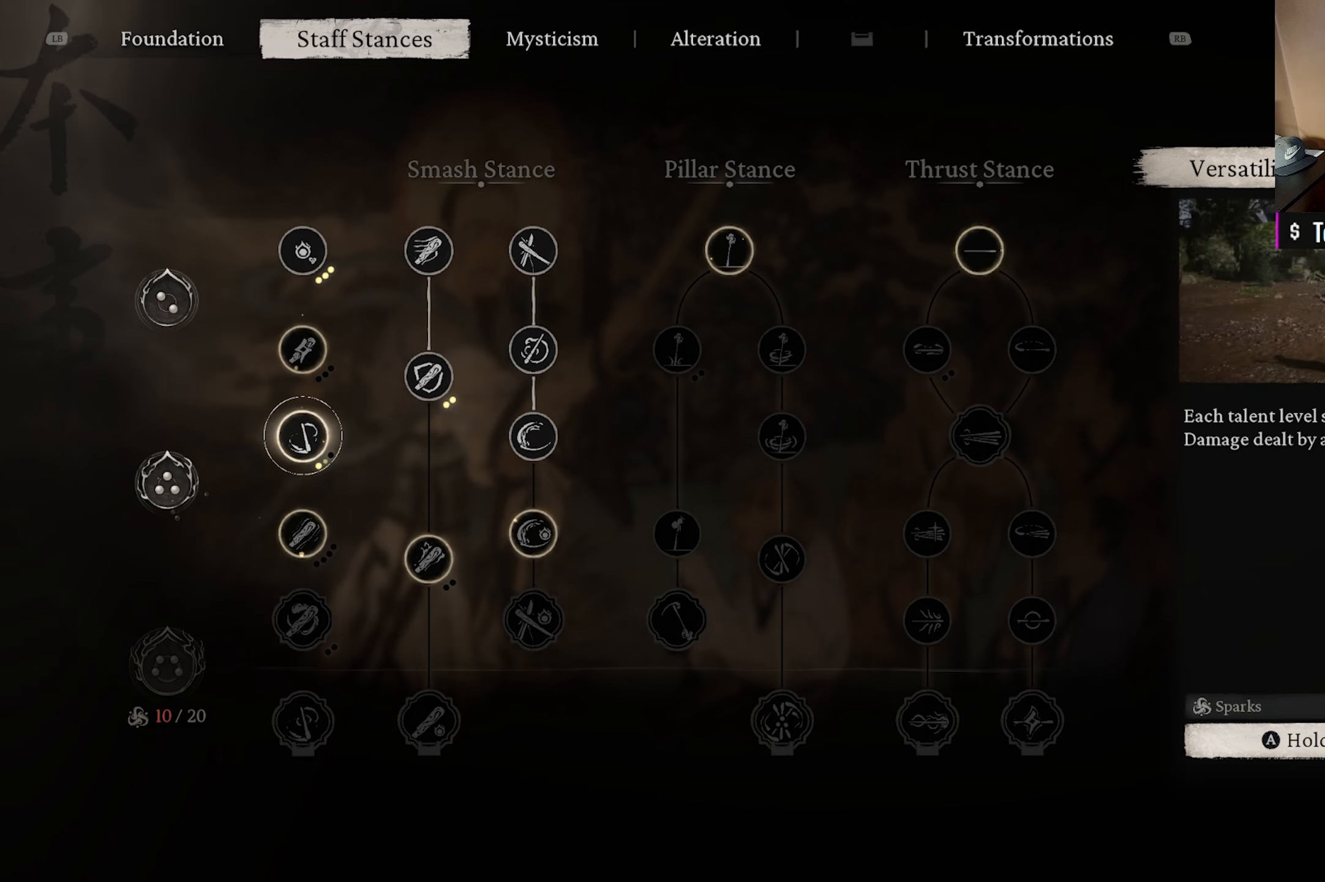
{"buttons": ["DPAD_DOWN"], "left_stick": "center", "right_stick": "center", "events": [[100, "L1", "up"], [467, "DPAD_DOWN", "down"]]}
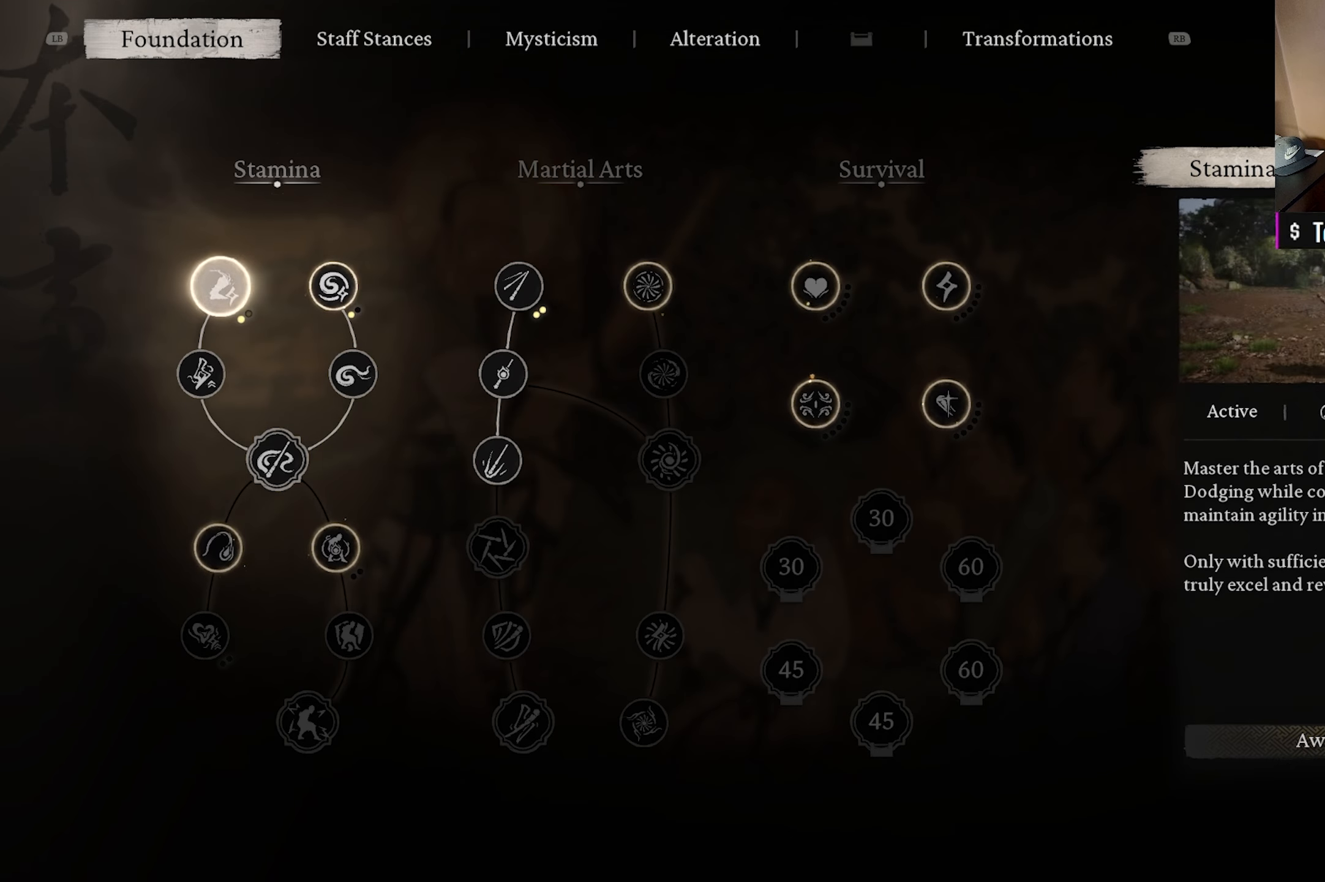
{"buttons": ["DPAD_DOWN"], "left_stick": "center", "right_stick": "center", "events": [[100, "DPAD_DOWN", "up"], [183, "DPAD_DOWN", "down"], [317, "DPAD_DOWN", "up"], [467, "DPAD_DOWN", "down"]]}
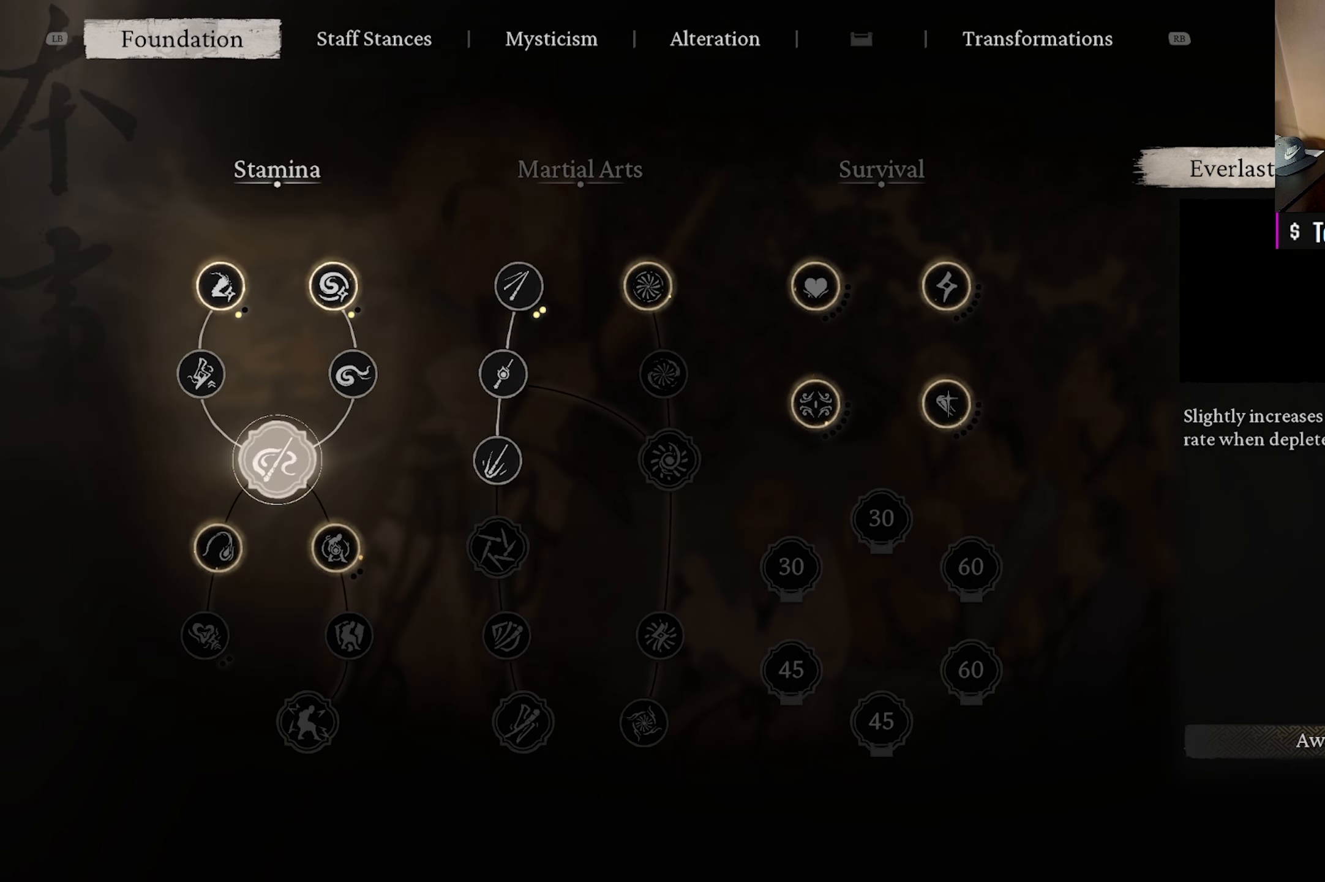
{"buttons": [], "left_stick": "center", "right_stick": "center", "events": [[83, "DPAD_DOWN", "up"], [267, "DPAD_RIGHT", "down"], [367, "DPAD_RIGHT", "up"]]}
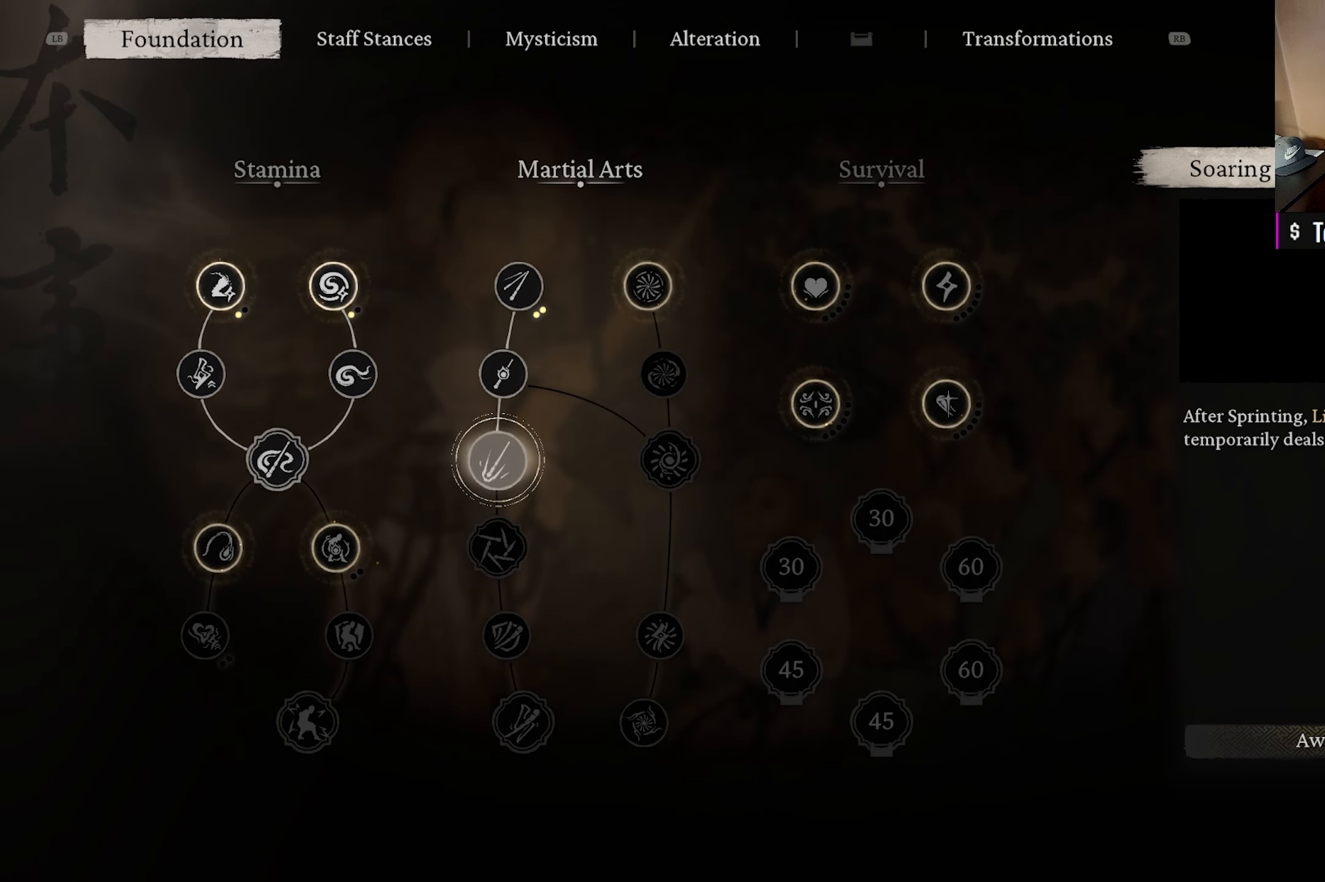
{"buttons": [], "left_stick": "center", "right_stick": "center", "events": [[100, "DPAD_DOWN", "down"], [233, "DPAD_DOWN", "up"]]}
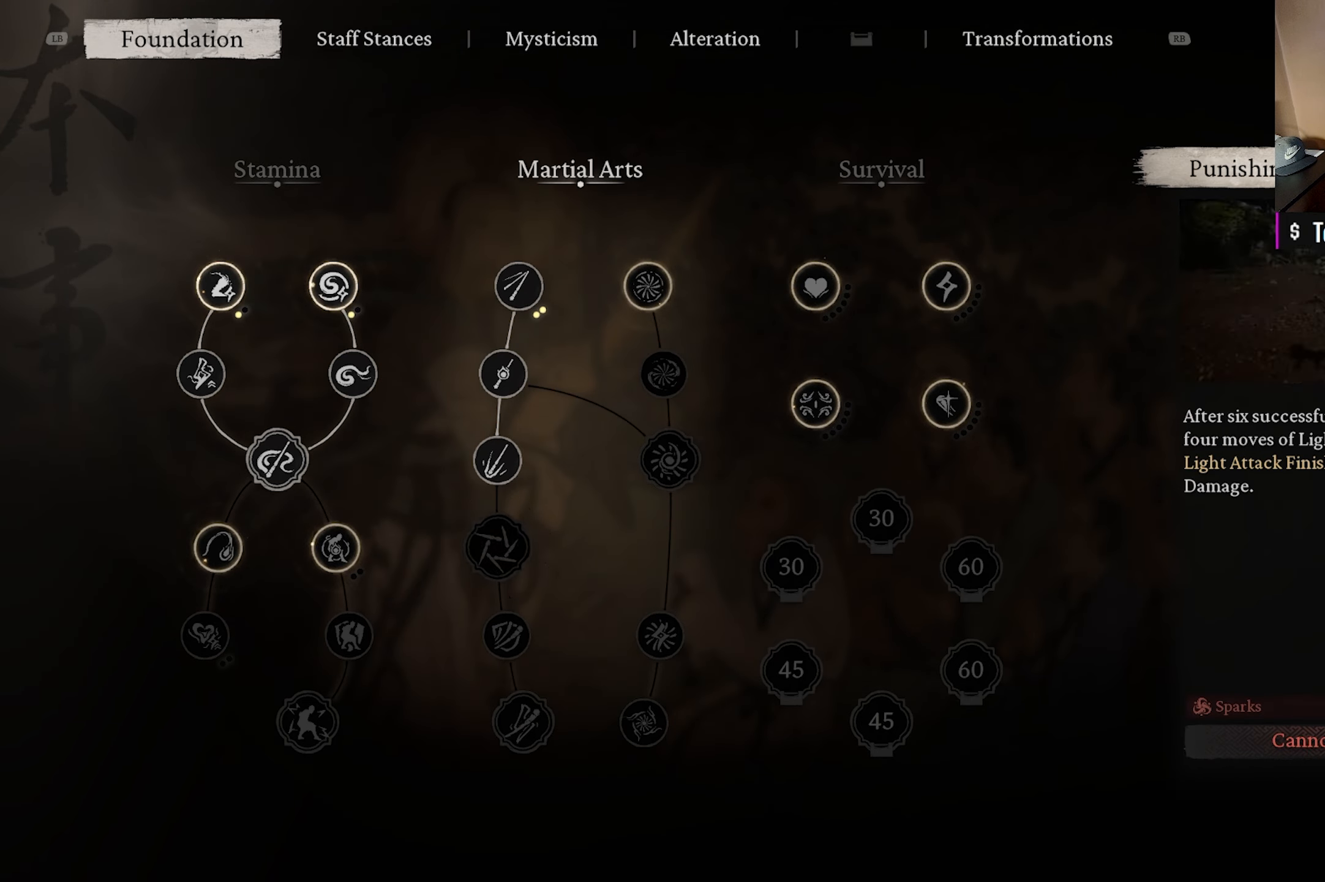
{"buttons": [], "left_stick": "center", "right_stick": "center", "events": [[83, "DPAD_LEFT", "down"], [183, "DPAD_LEFT", "up"], [350, "DPAD_DOWN", "down"], [467, "DPAD_DOWN", "up"]]}
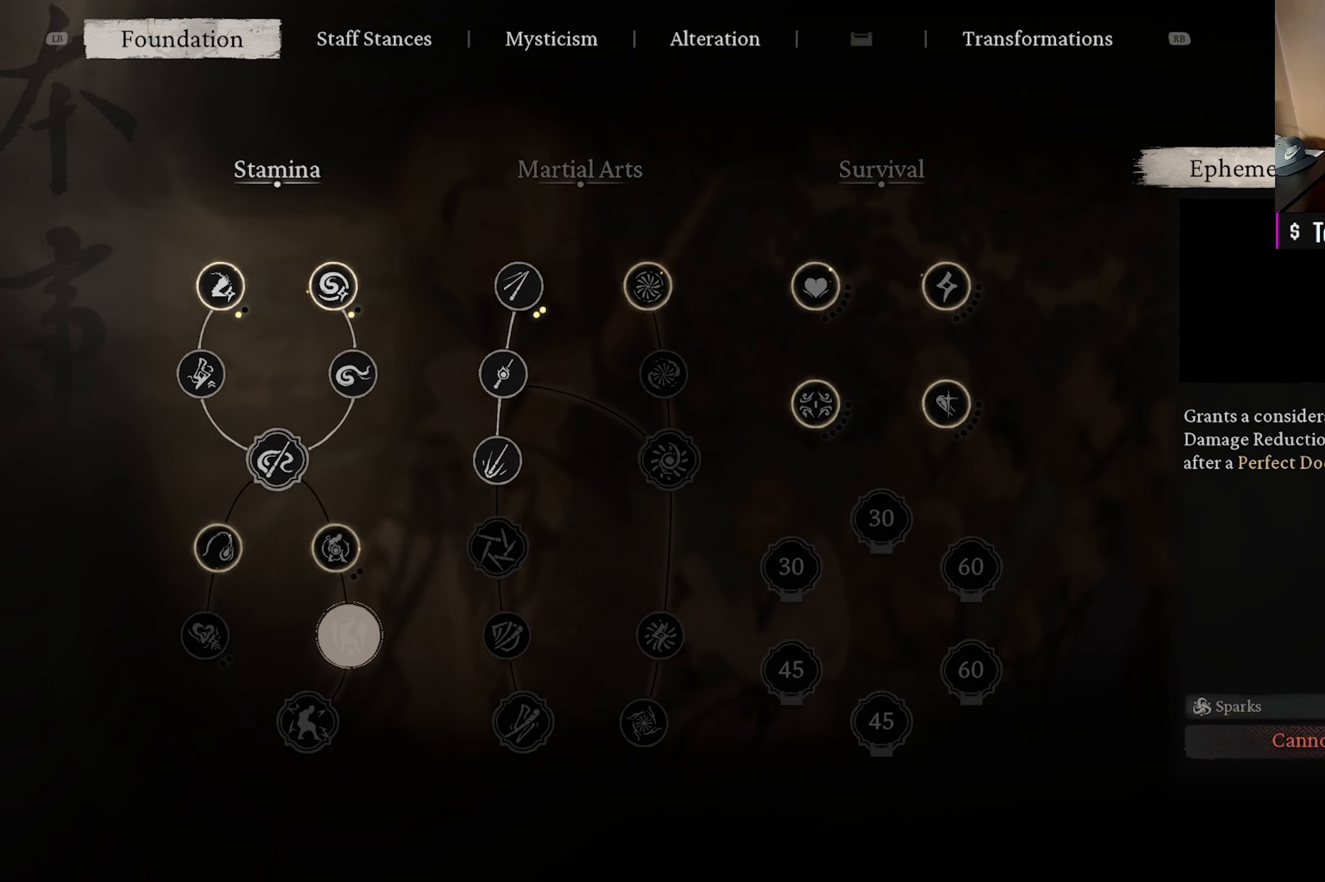
{"buttons": [], "left_stick": "center", "right_stick": "center", "events": [[50, "DPAD_DOWN", "down"], [167, "DPAD_DOWN", "up"]]}
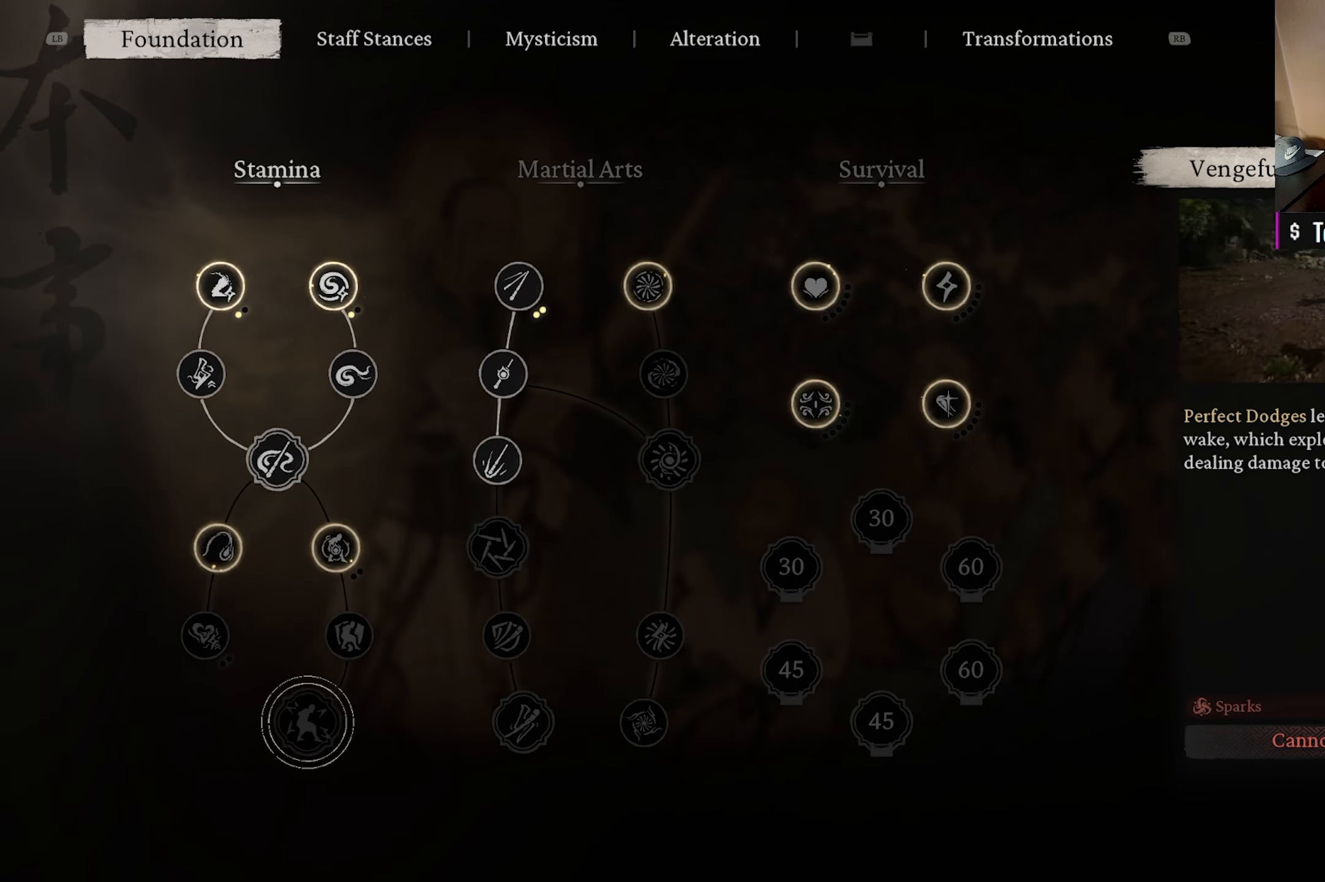
{"buttons": ["DPAD_RIGHT"], "left_stick": "center", "right_stick": "center", "events": [[17, "DPAD_UP", "down"], [133, "DPAD_UP", "up"], [200, "DPAD_UP", "down"], [300, "DPAD_UP", "up"], [417, "DPAD_RIGHT", "down"]]}
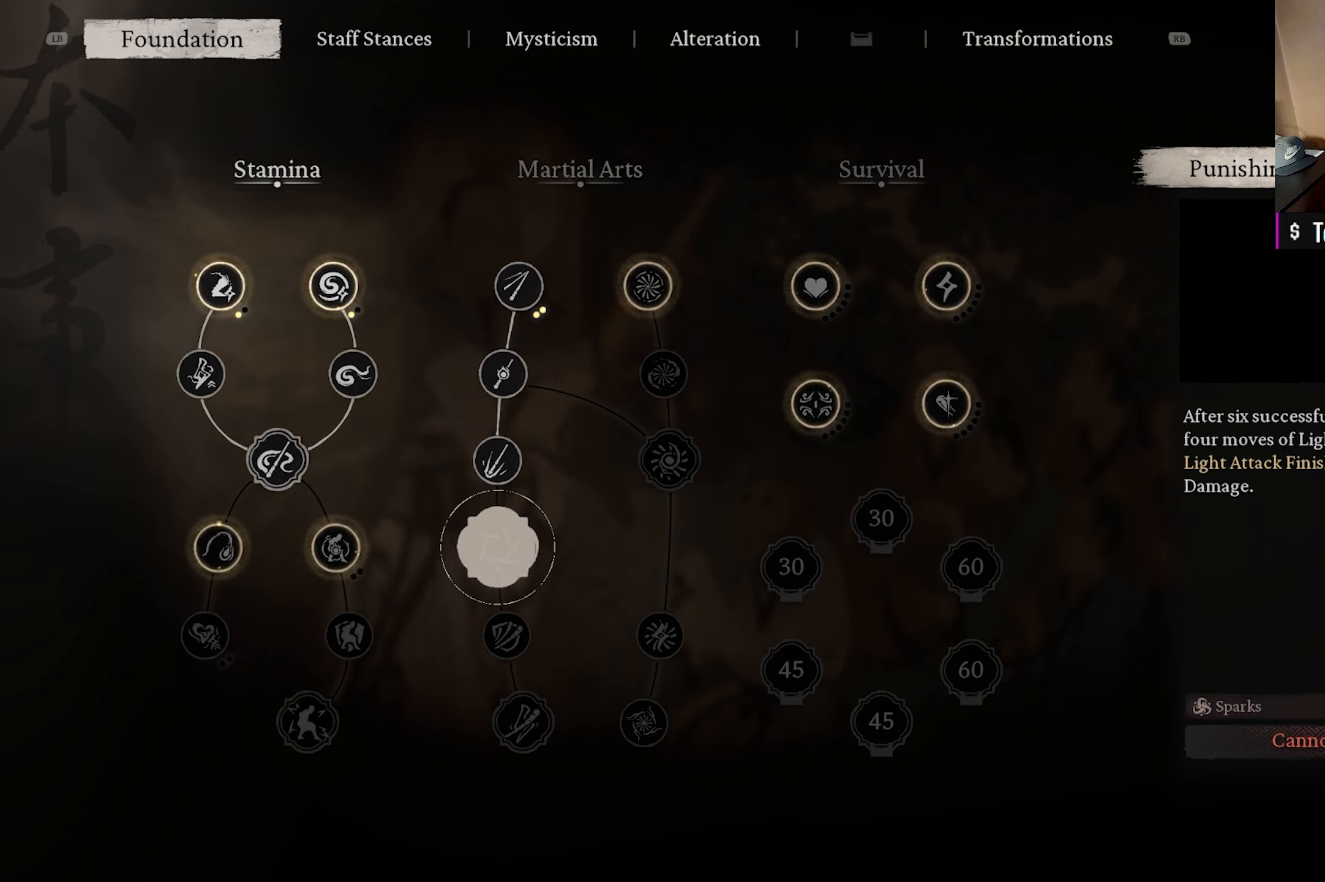
{"buttons": [], "left_stick": "center", "right_stick": "center", "events": [[33, "DPAD_RIGHT", "up"], [383, "DPAD_UP", "down"], [500, "DPAD_UP", "up"]]}
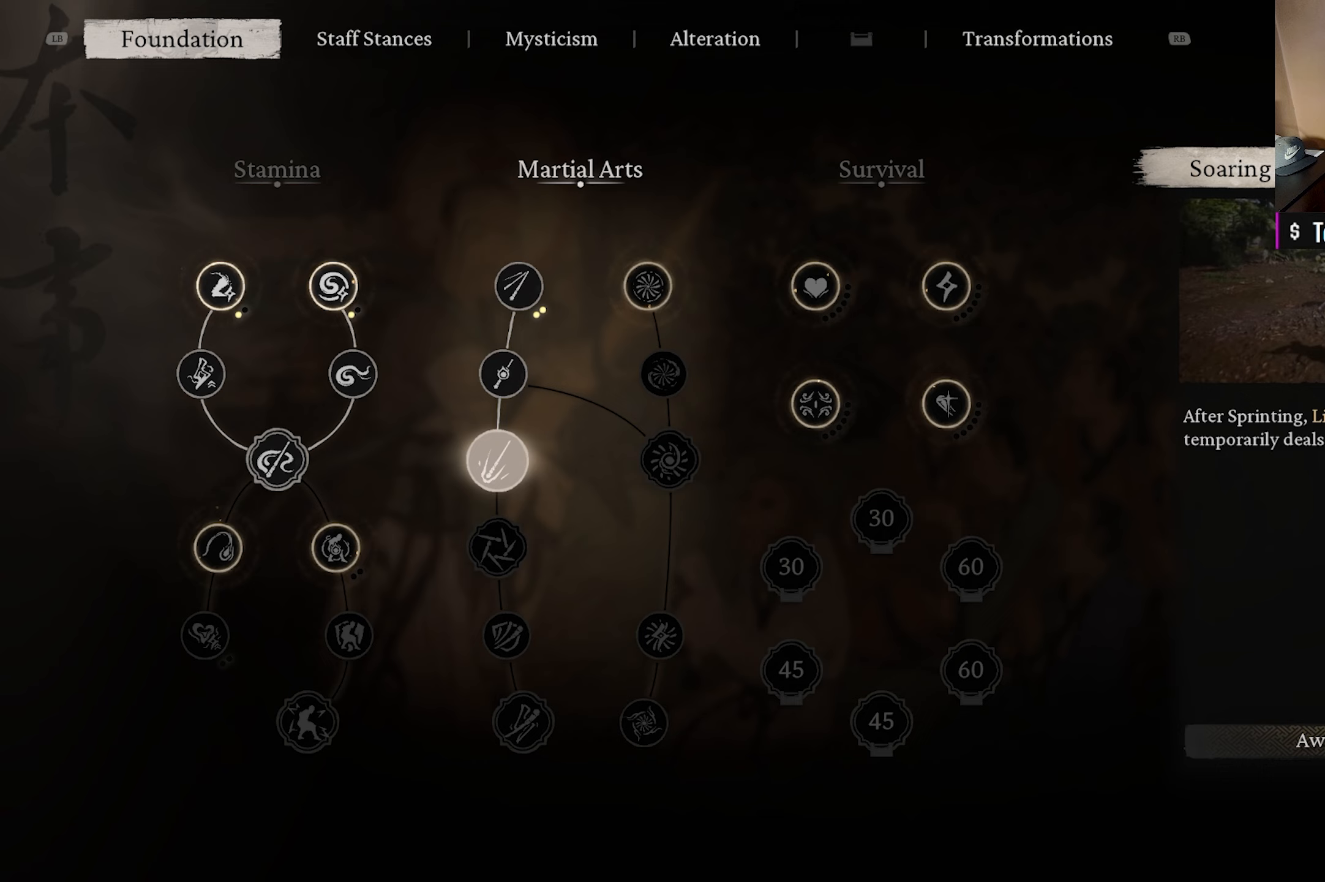
{"buttons": [], "left_stick": "center", "right_stick": "center", "events": []}
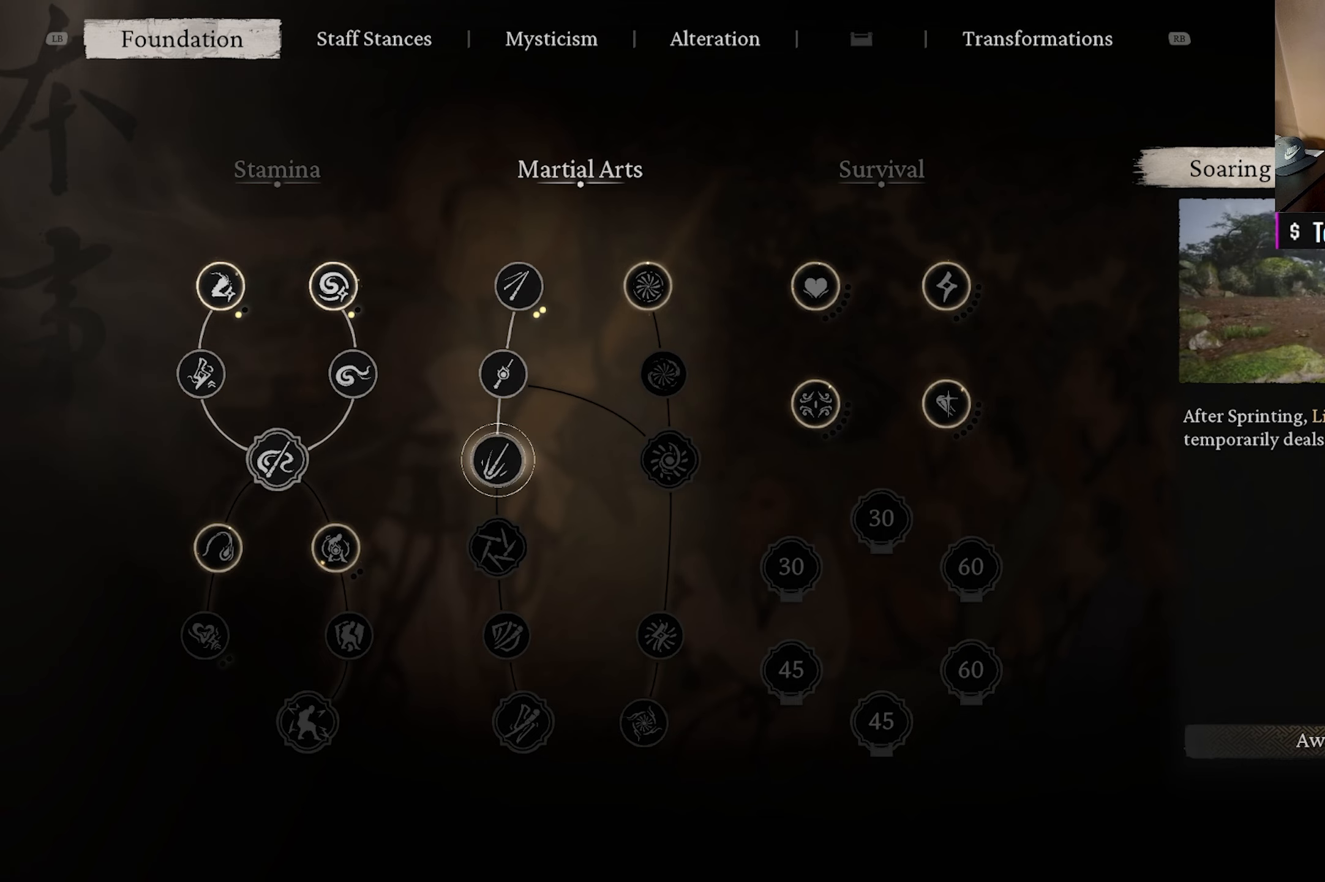
{"buttons": [], "left_stick": "center", "right_stick": "center", "events": [[167, "DPAD_DOWN", "down"], [283, "DPAD_DOWN", "up"]]}